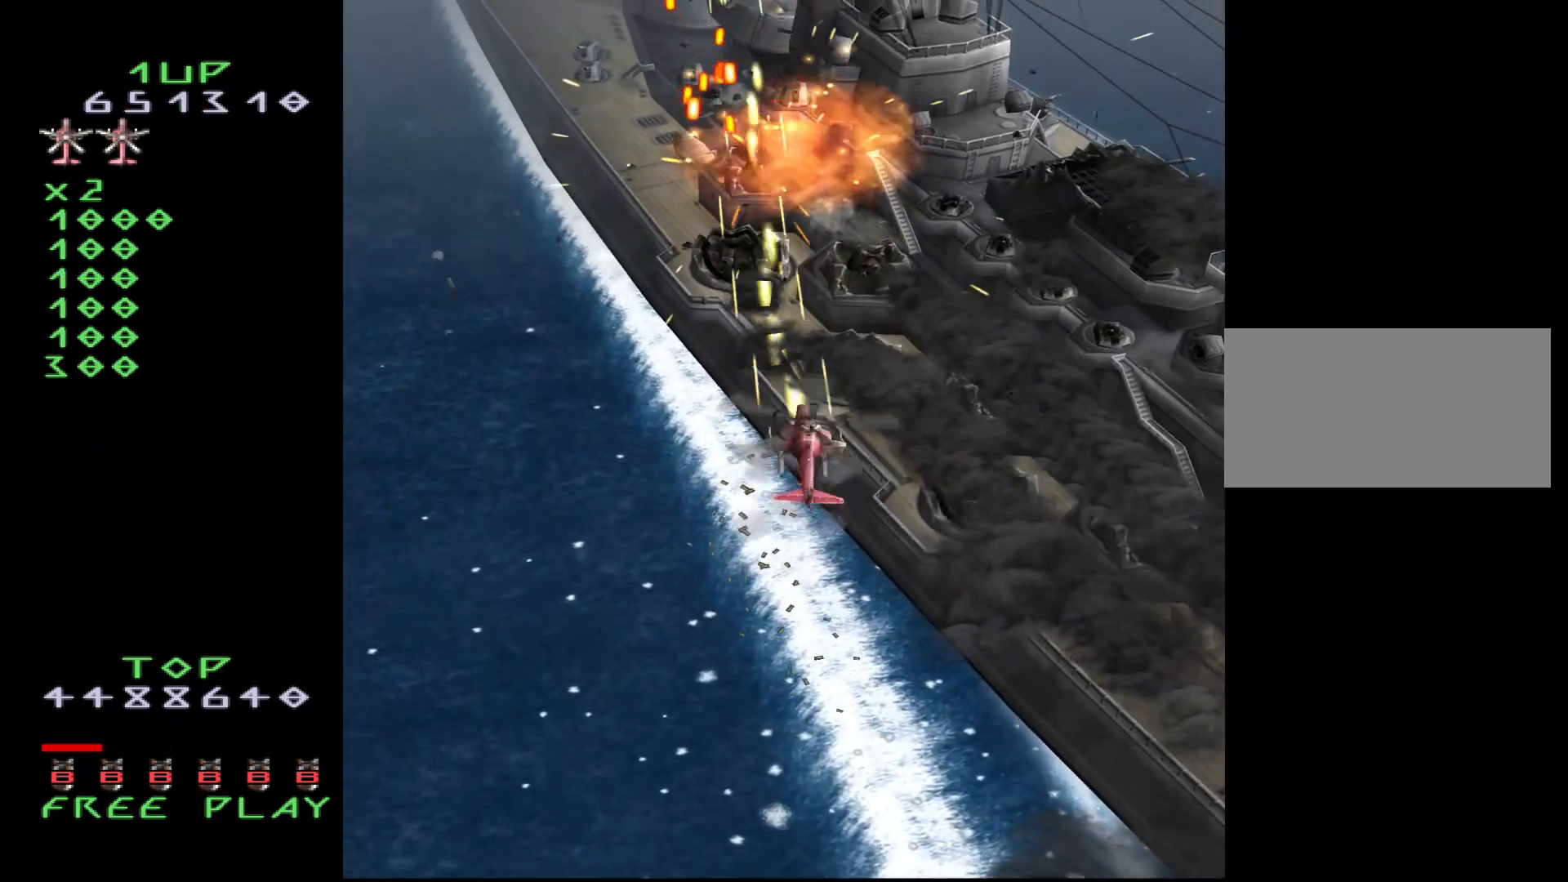
Gameplay with a controller (arcade stick); each line is a JSON object with the inputs held at the frame after it. "events" lists button and stick changes between this image and that frame as [ms after this image, input, new state], when the widget could be followed in between. Not read: L3 R3.
{"buttons": ["CROSS", "DPAD_UP", "DPAD_RIGHT"], "events": [[17, "DPAD_RIGHT", "up"], [67, "DPAD_UP", "up"], [183, "DPAD_UP", "down"], [283, "DPAD_UP", "up"], [317, "DPAD_RIGHT", "down"], [400, "DPAD_UP", "down"]]}
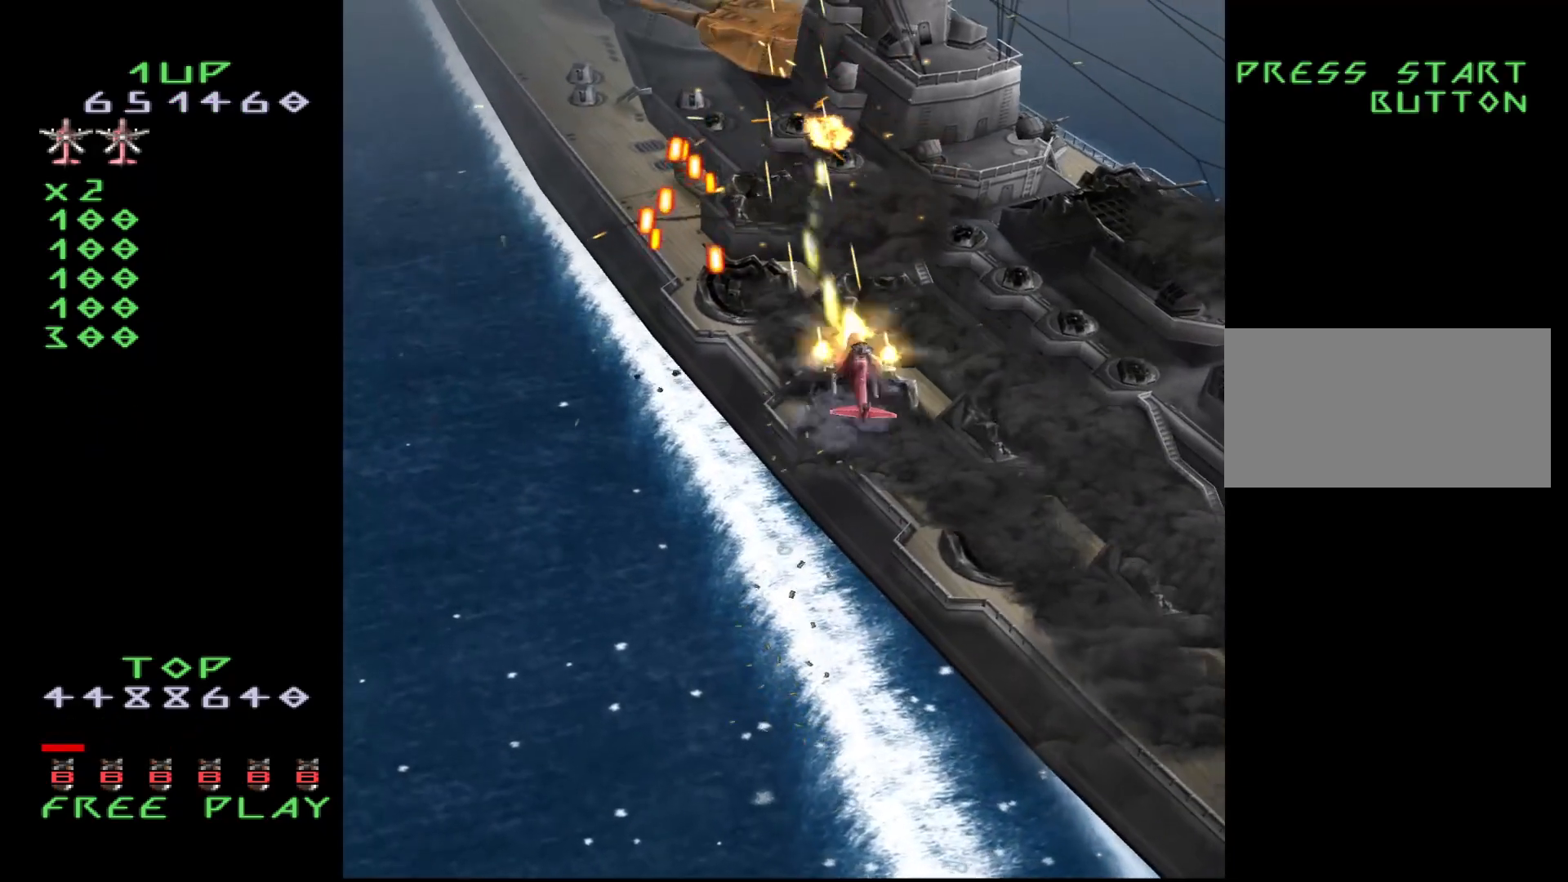
{"buttons": ["CROSS"], "events": [[233, "DPAD_UP", "up"], [367, "DPAD_RIGHT", "up"]]}
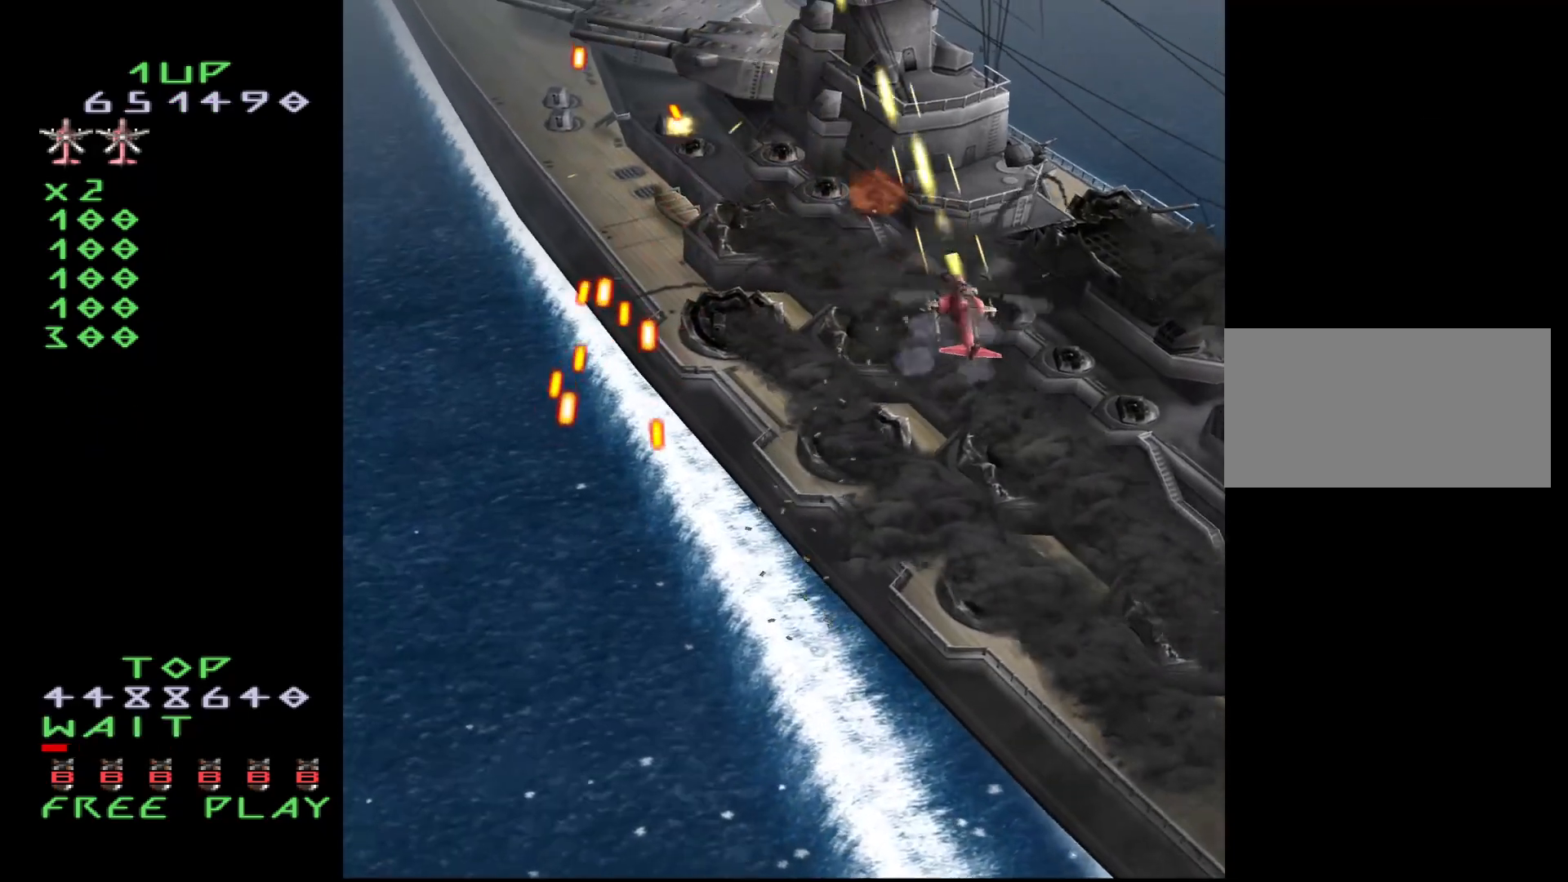
{"buttons": ["CROSS"], "events": [[67, "DPAD_DOWN", "down"], [167, "DPAD_DOWN", "up"], [300, "DPAD_DOWN", "down"], [400, "DPAD_DOWN", "up"]]}
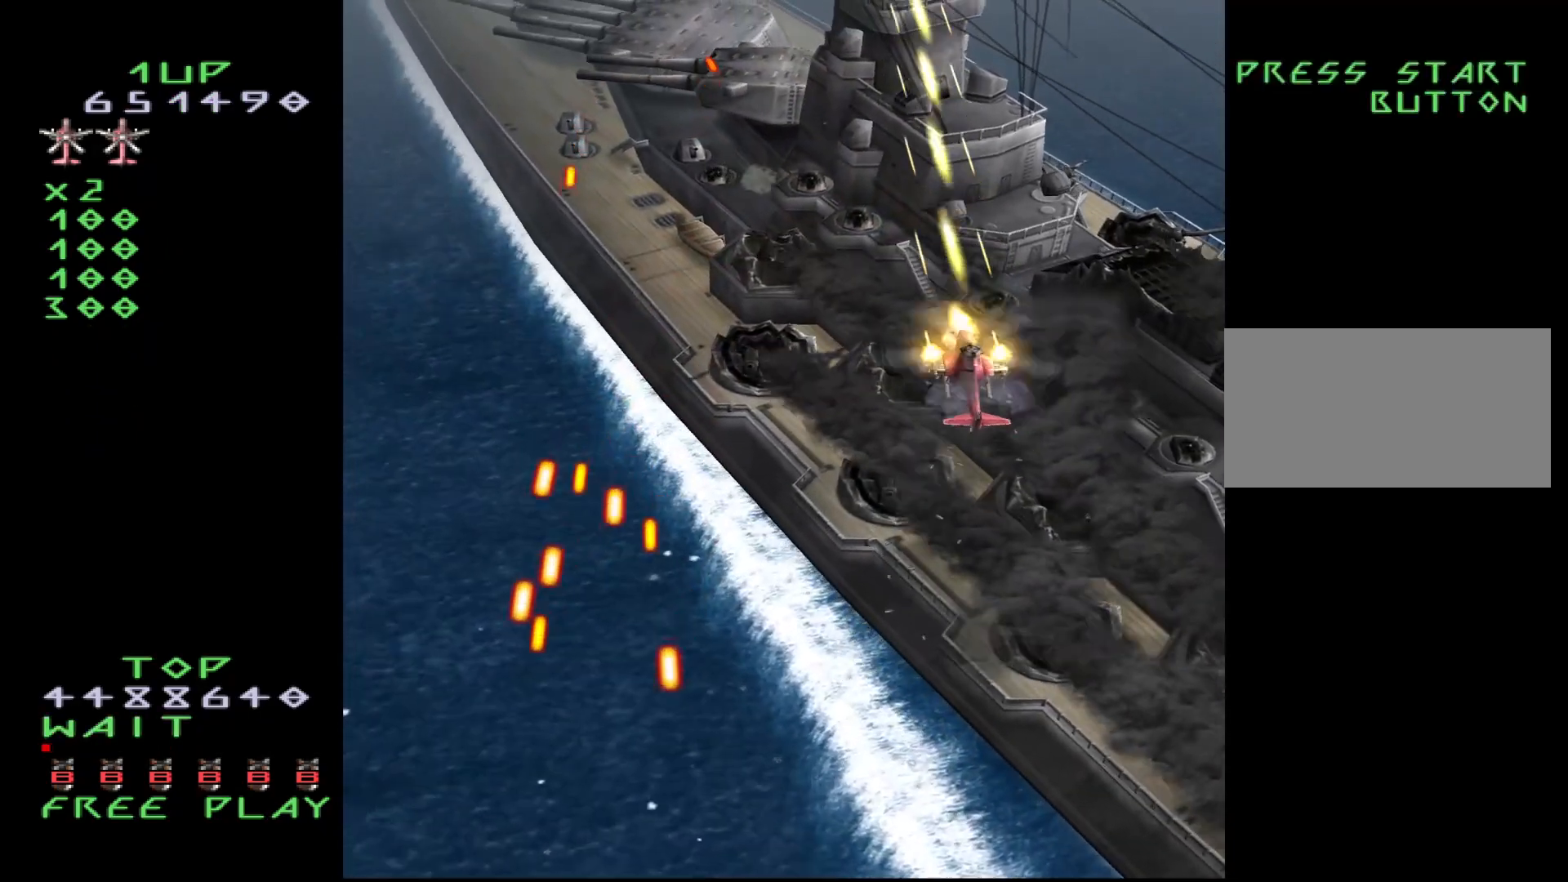
{"buttons": ["CROSS"], "events": [[233, "DPAD_RIGHT", "down"], [383, "DPAD_DOWN", "down"], [383, "DPAD_RIGHT", "up"], [483, "DPAD_DOWN", "up"]]}
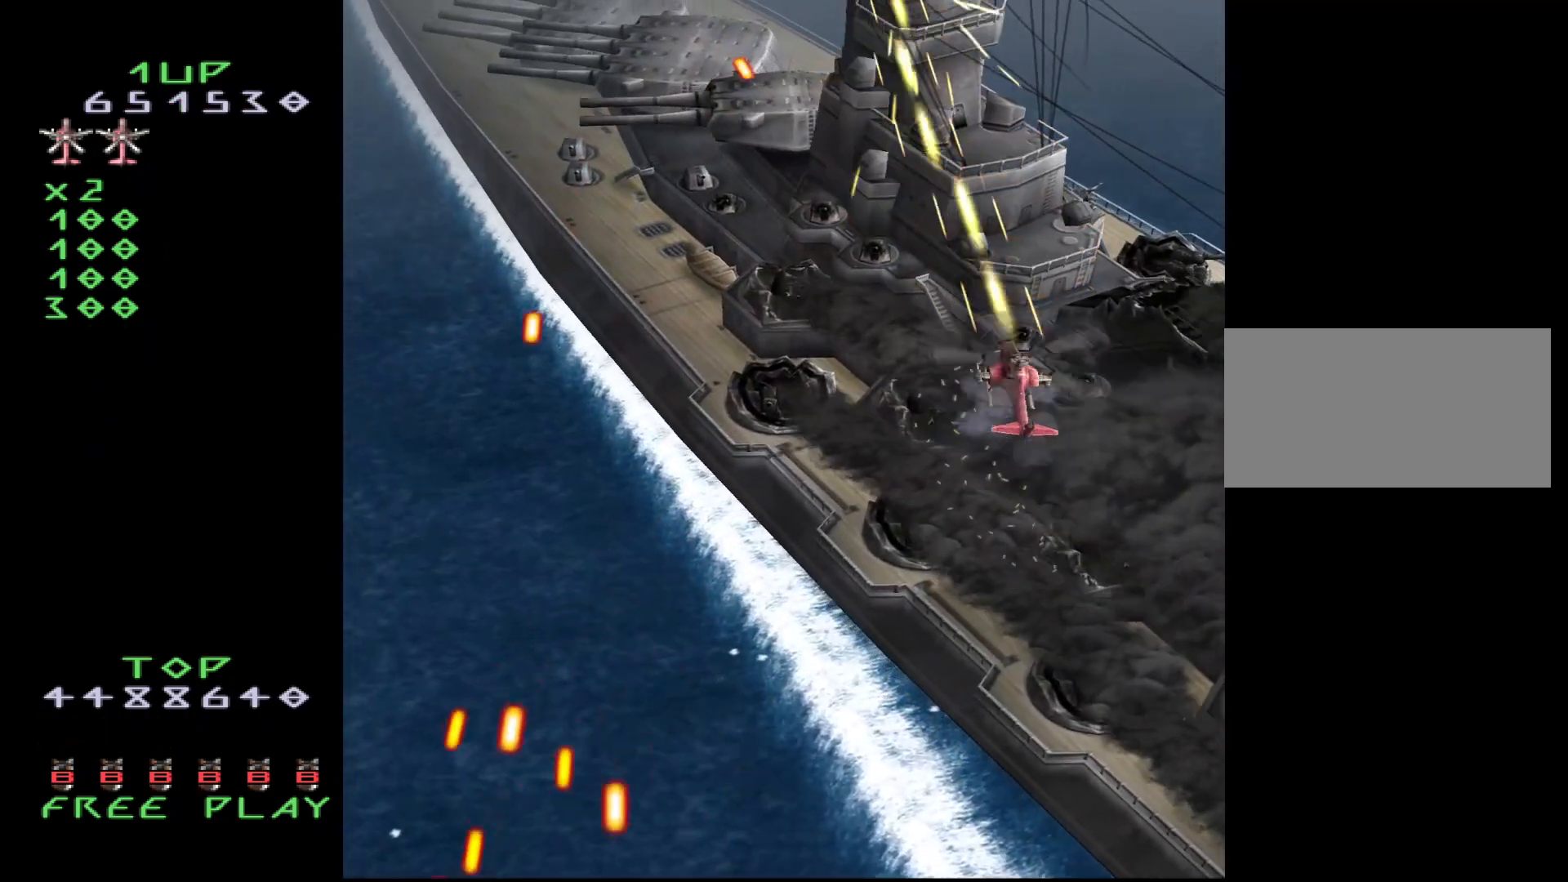
{"buttons": ["CROSS"], "events": [[117, "DPAD_DOWN", "down"], [167, "DPAD_DOWN", "up"], [183, "DPAD_RIGHT", "down"], [233, "DPAD_RIGHT", "up"], [333, "DPAD_DOWN", "down"], [400, "DPAD_DOWN", "up"]]}
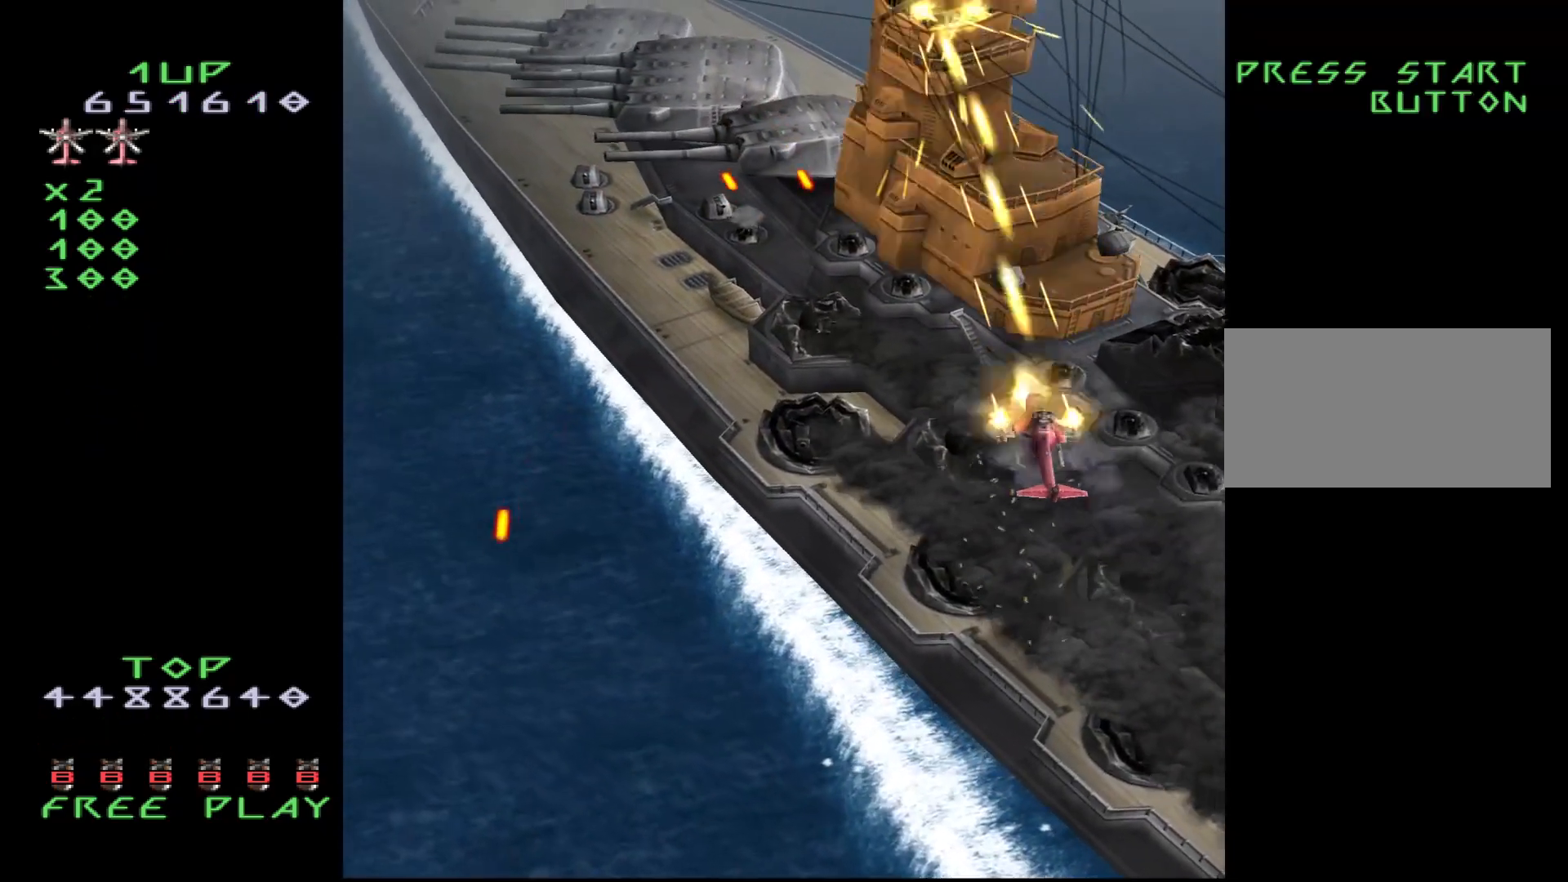
{"buttons": ["CROSS"], "events": [[67, "DPAD_RIGHT", "down"], [133, "DPAD_RIGHT", "up"], [283, "DPAD_RIGHT", "down"], [333, "DPAD_RIGHT", "up"]]}
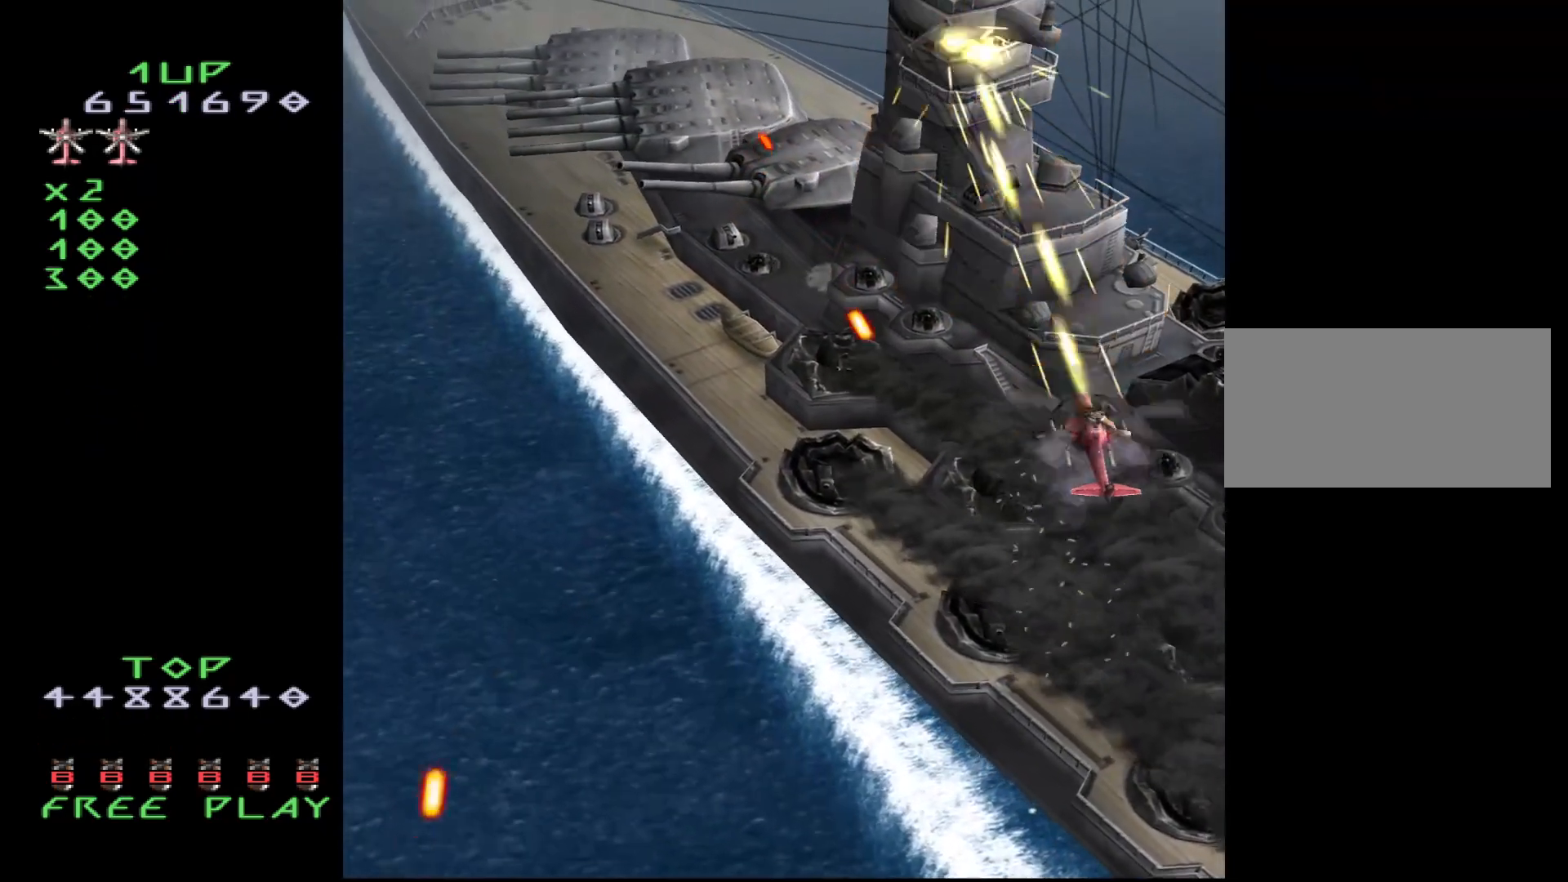
{"buttons": ["CROSS", "DPAD_DOWN"], "events": [[100, "DPAD_DOWN", "down"], [183, "DPAD_DOWN", "up"], [283, "DPAD_DOWN", "down"], [383, "DPAD_DOWN", "up"], [500, "DPAD_DOWN", "down"]]}
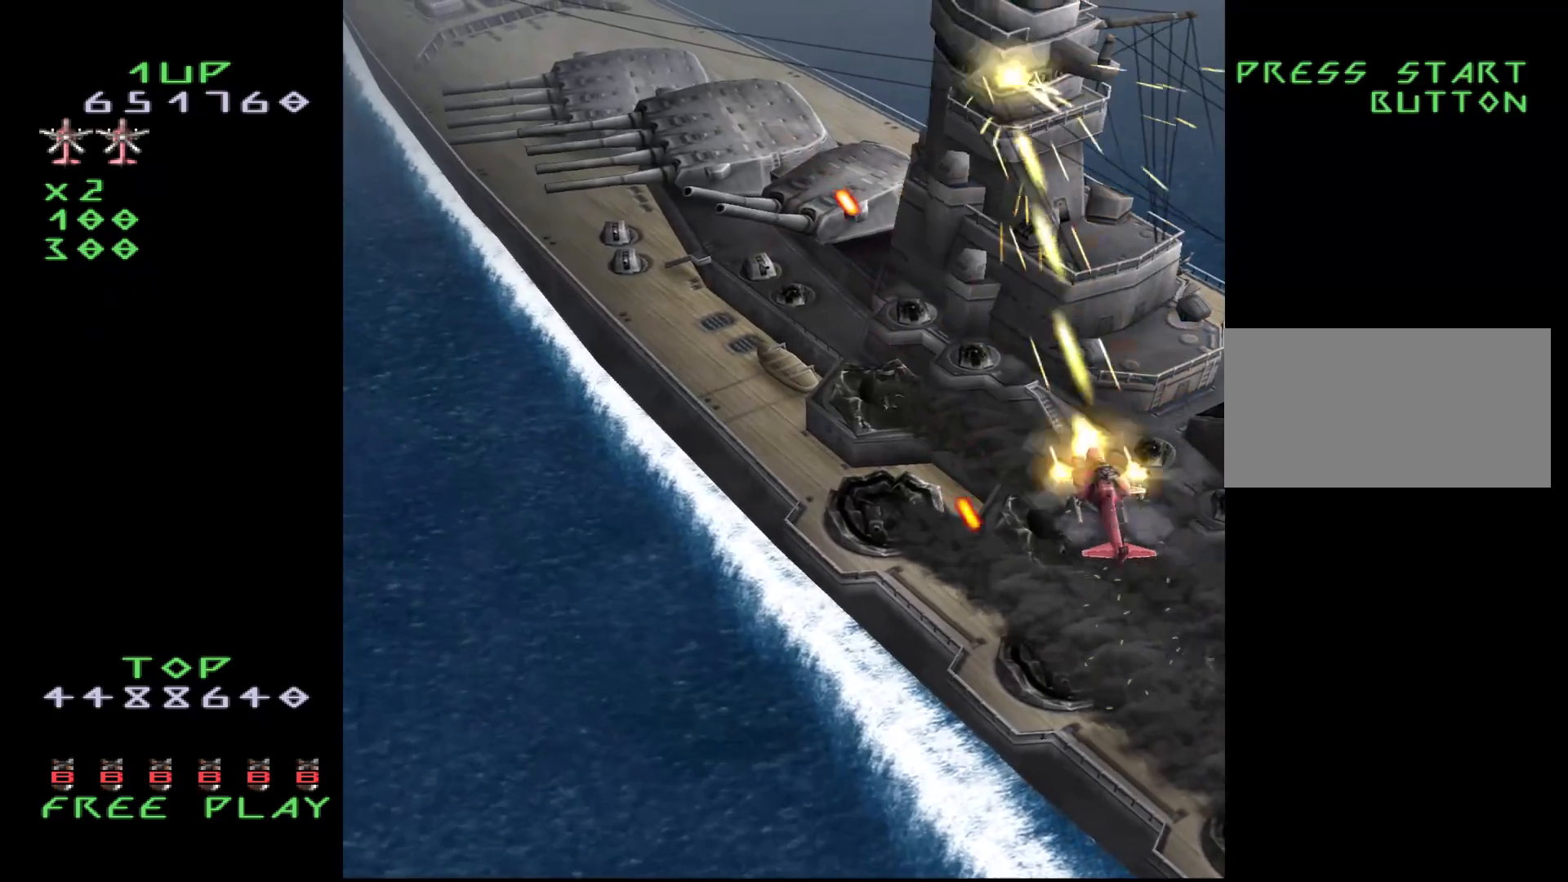
{"buttons": ["CROSS", "DPAD_LEFT"], "events": [[150, "DPAD_DOWN", "up"], [167, "DPAD_DOWN", "down"], [367, "DPAD_LEFT", "down"], [467, "DPAD_DOWN", "up"]]}
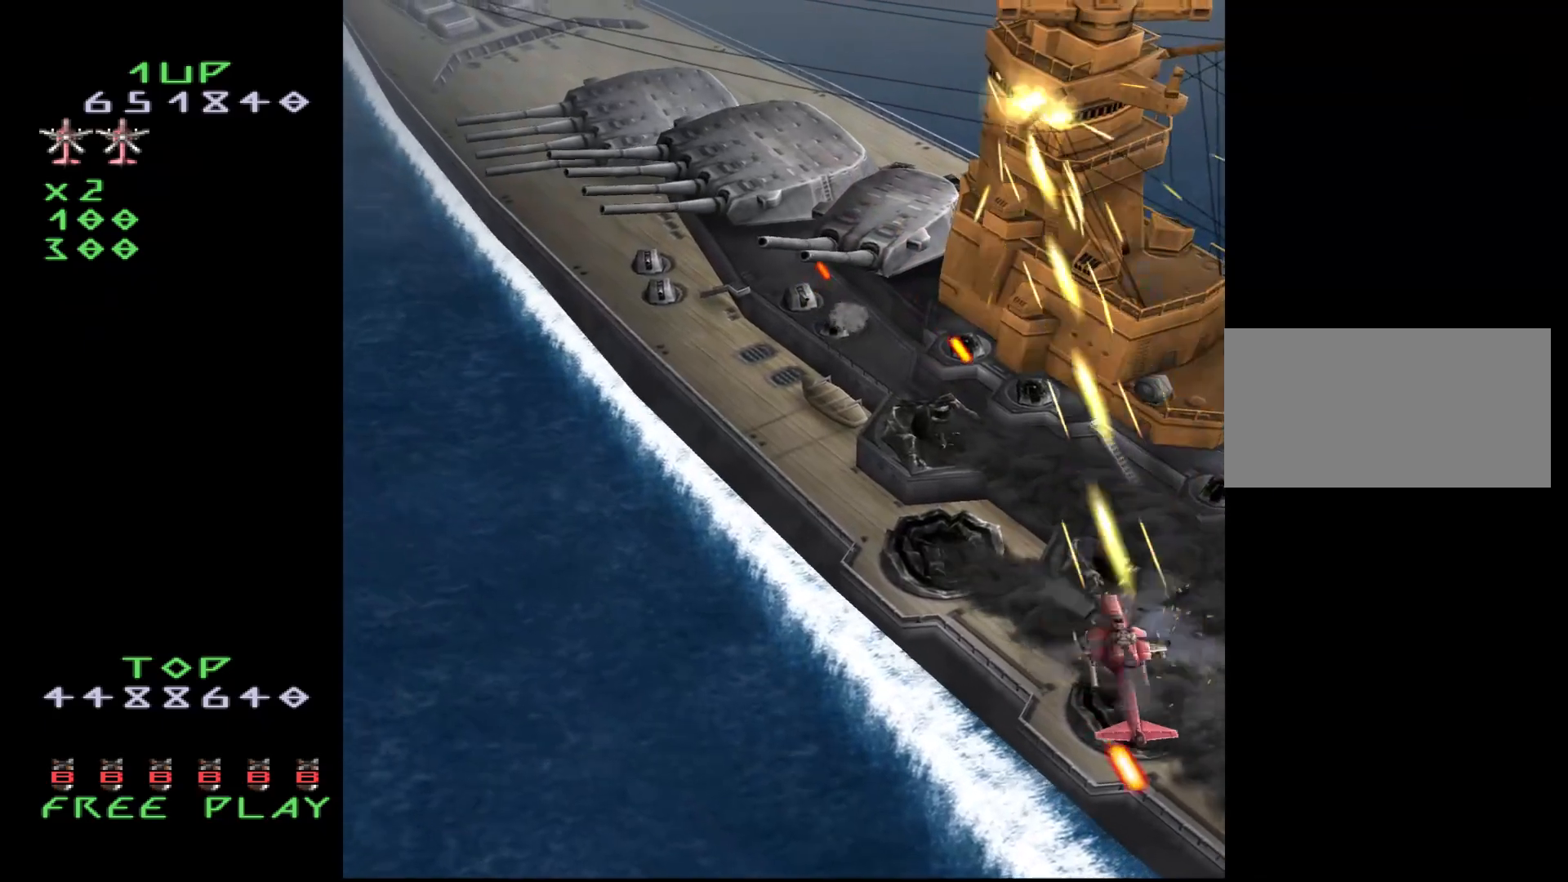
{"buttons": ["DPAD_LEFT"], "events": [[33, "CROSS", "up"]]}
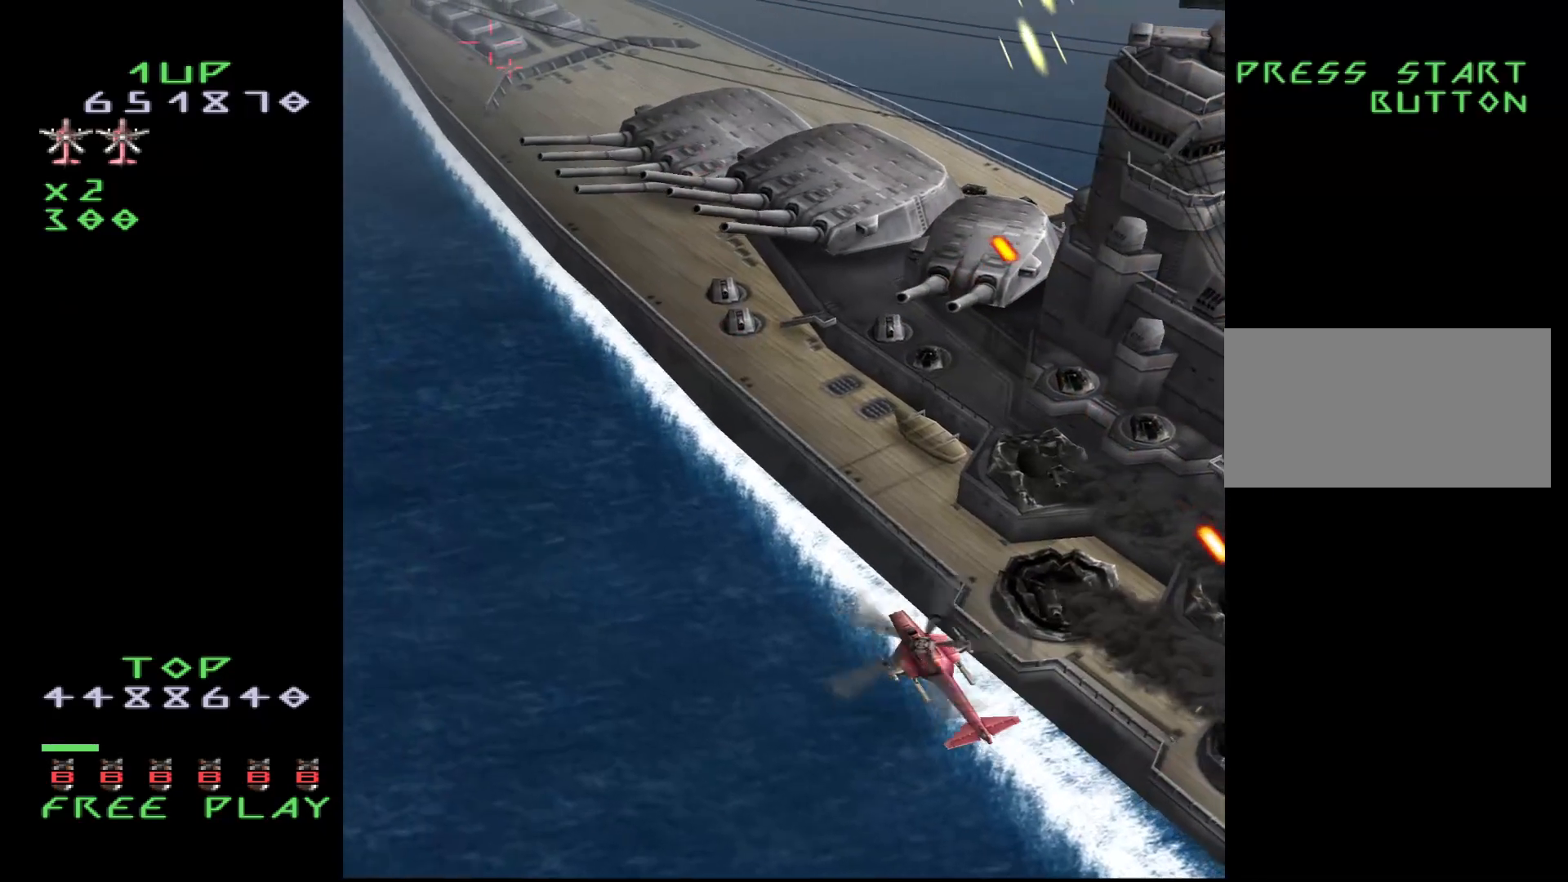
{"buttons": ["DPAD_UP", "DPAD_LEFT"], "events": [[233, "DPAD_UP", "down"]]}
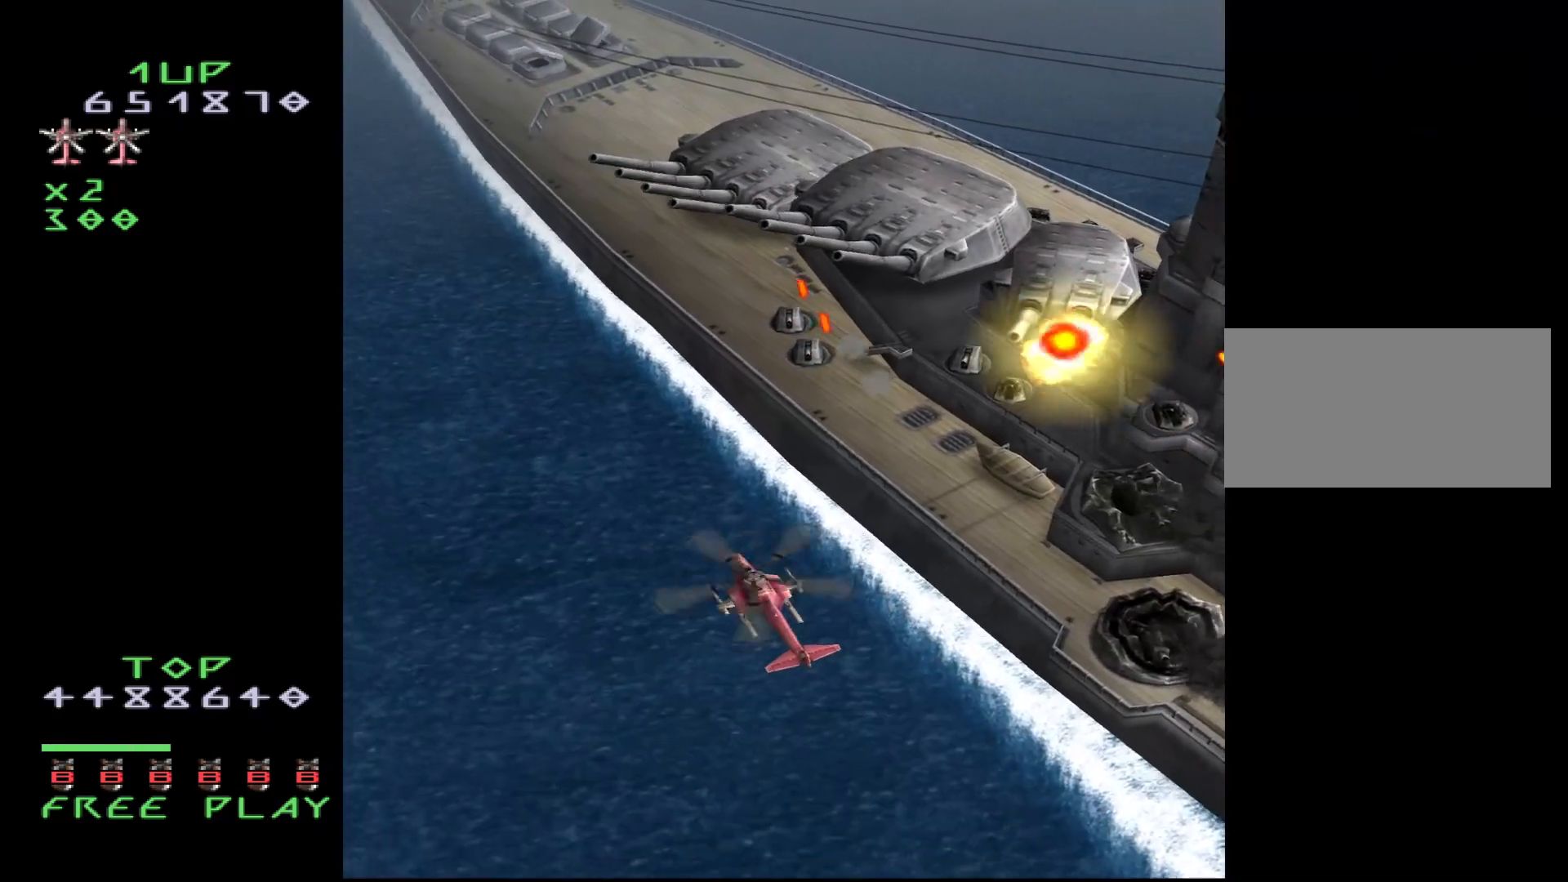
{"buttons": ["DPAD_UP", "DPAD_LEFT"], "events": []}
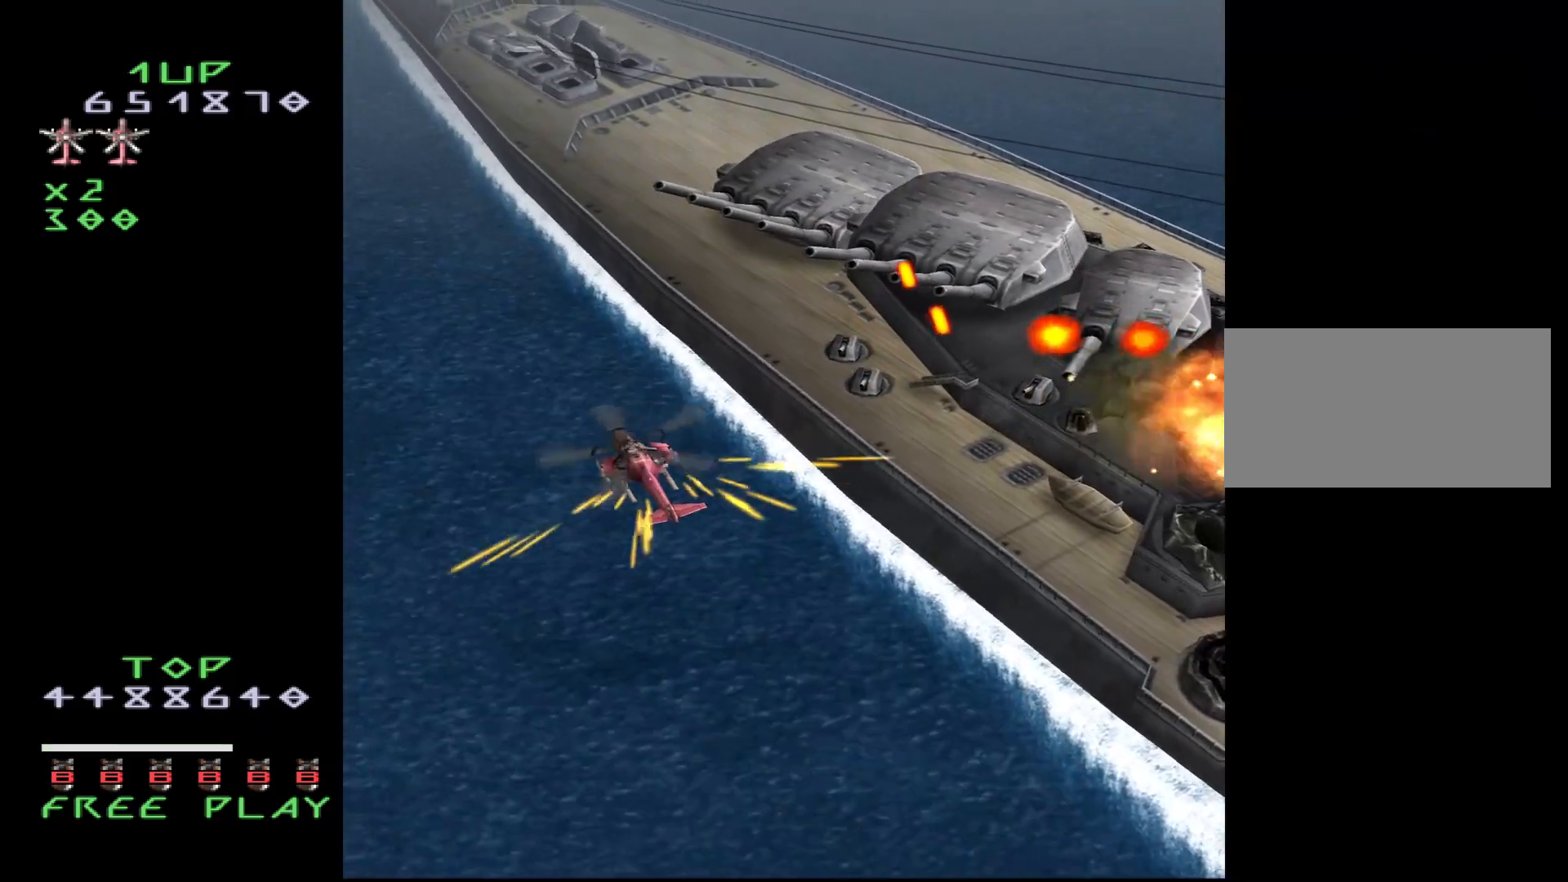
{"buttons": ["DPAD_UP", "DPAD_RIGHT"], "events": [[267, "DPAD_LEFT", "up"], [300, "CROSS", "down"], [383, "CROSS", "up"], [417, "DPAD_RIGHT", "down"], [433, "DPAD_UP", "up"], [500, "DPAD_UP", "down"]]}
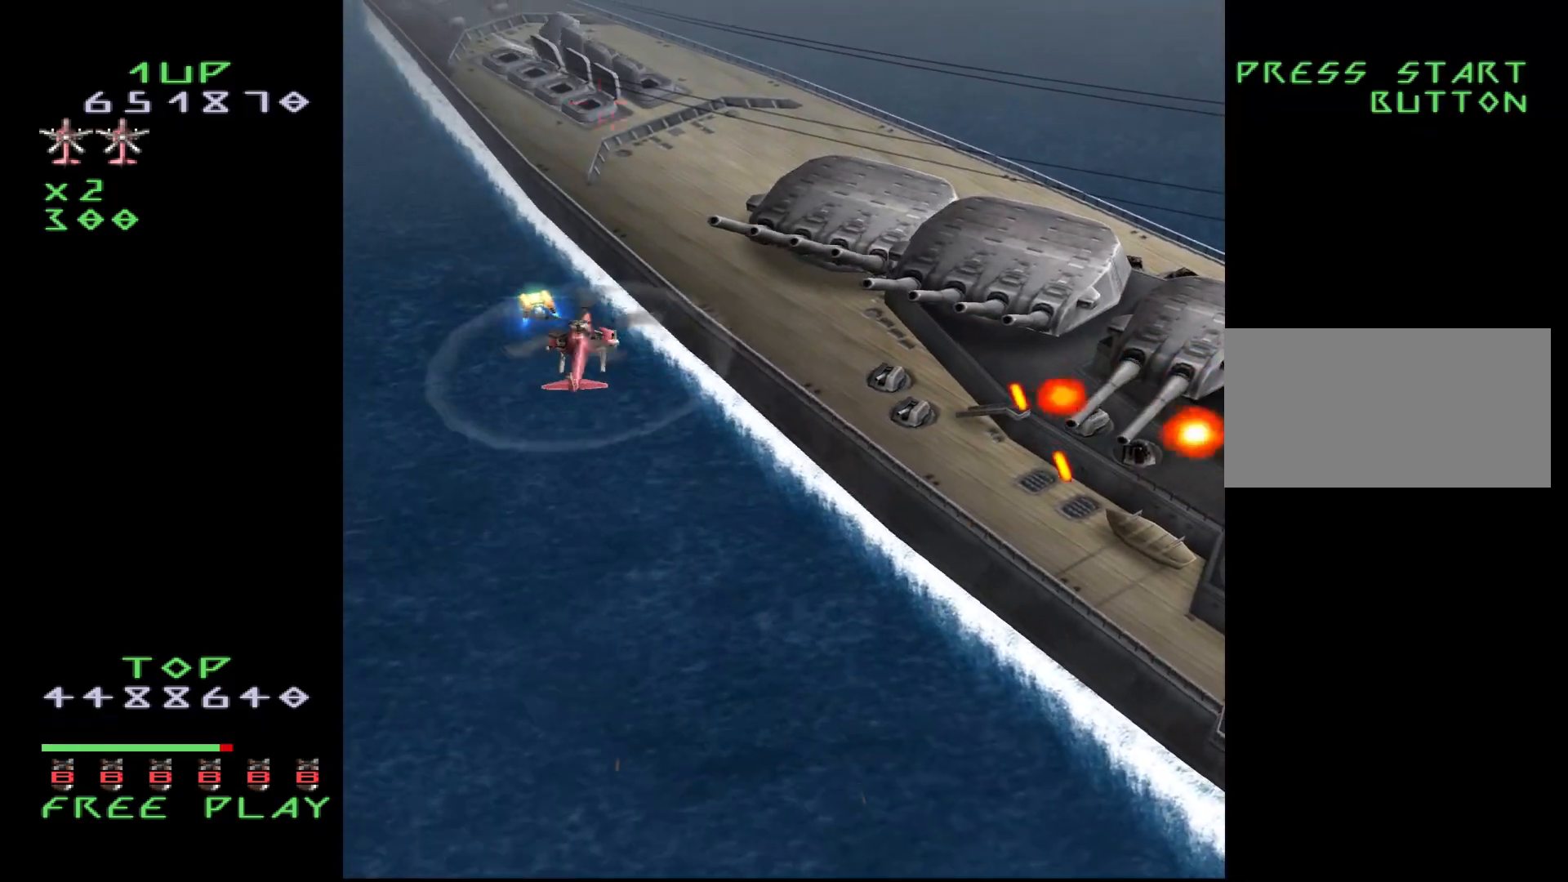
{"buttons": ["CROSS", "DPAD_RIGHT"], "events": [[83, "CROSS", "down"], [217, "DPAD_UP", "up"]]}
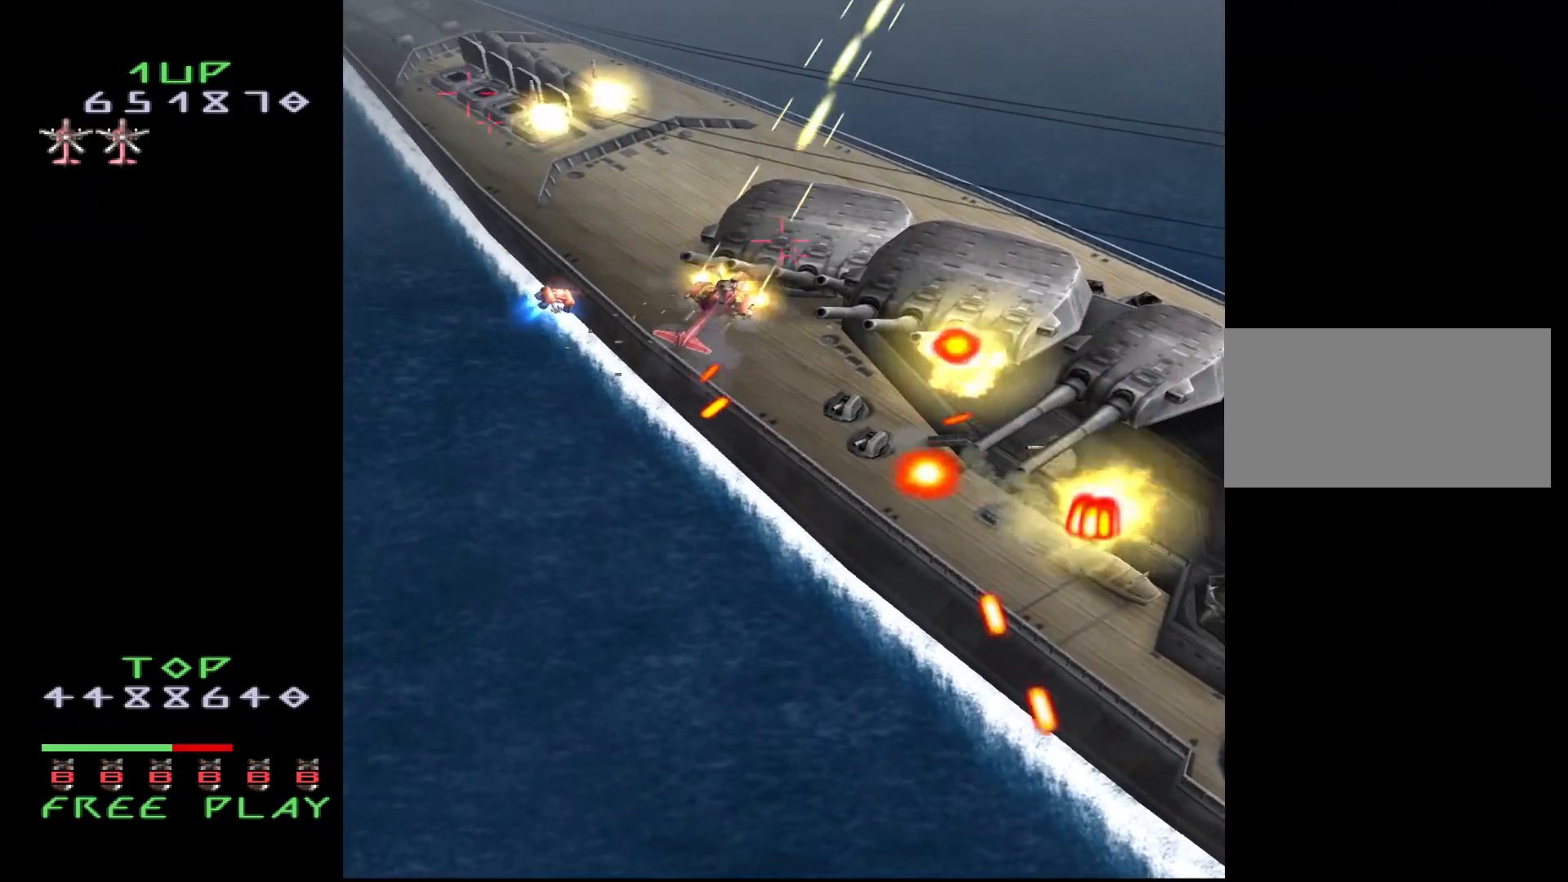
{"buttons": ["CROSS", "DPAD_DOWN", "DPAD_RIGHT"], "events": [[350, "DPAD_DOWN", "down"]]}
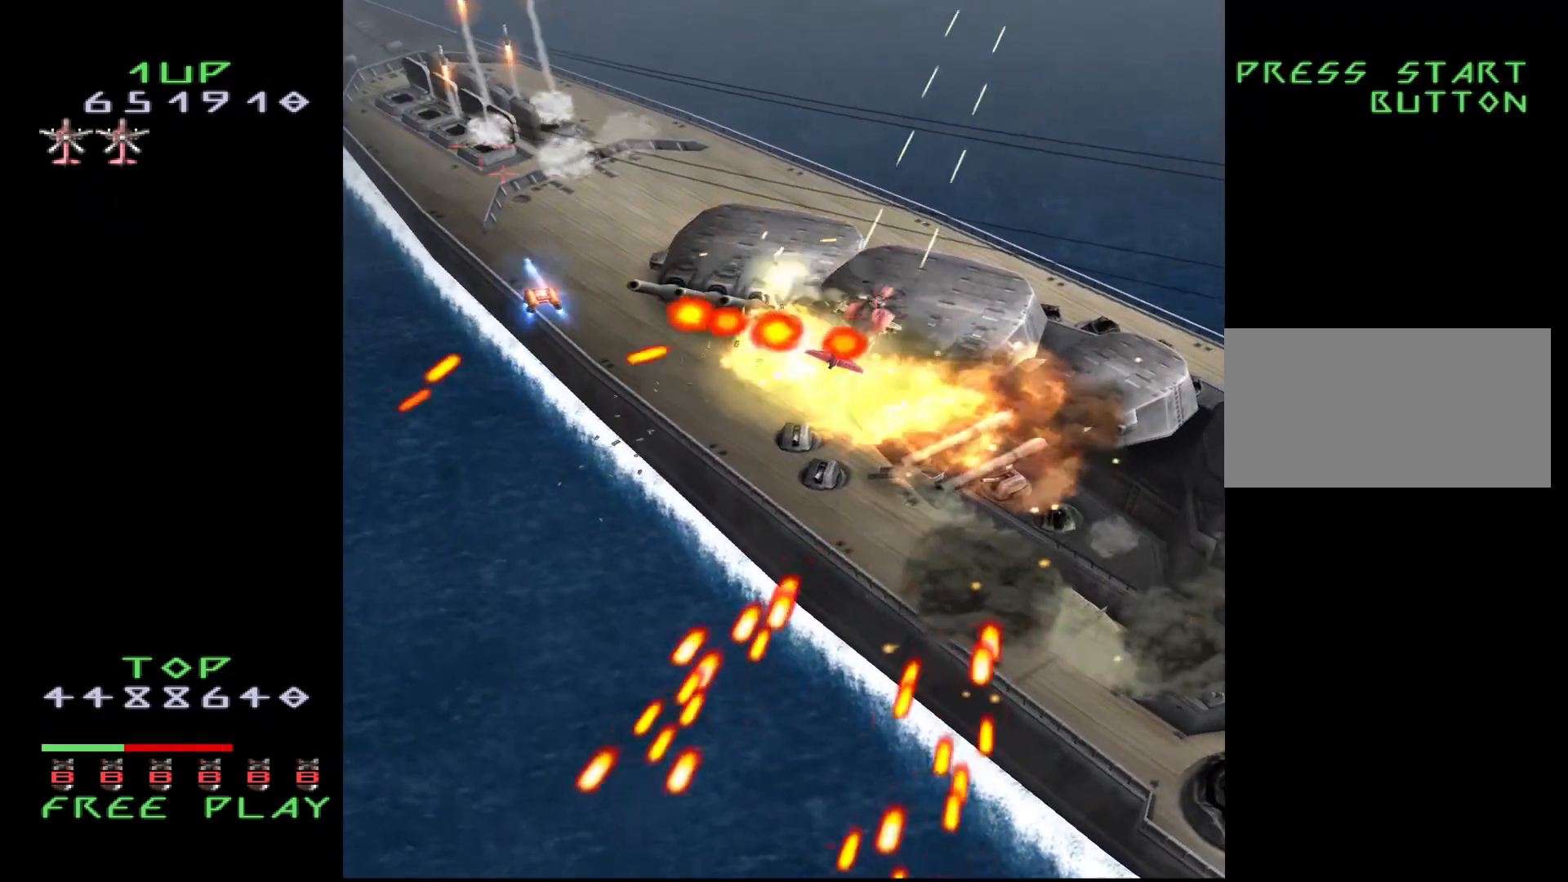
{"buttons": ["CROSS", "DPAD_DOWN", "DPAD_RIGHT"], "events": []}
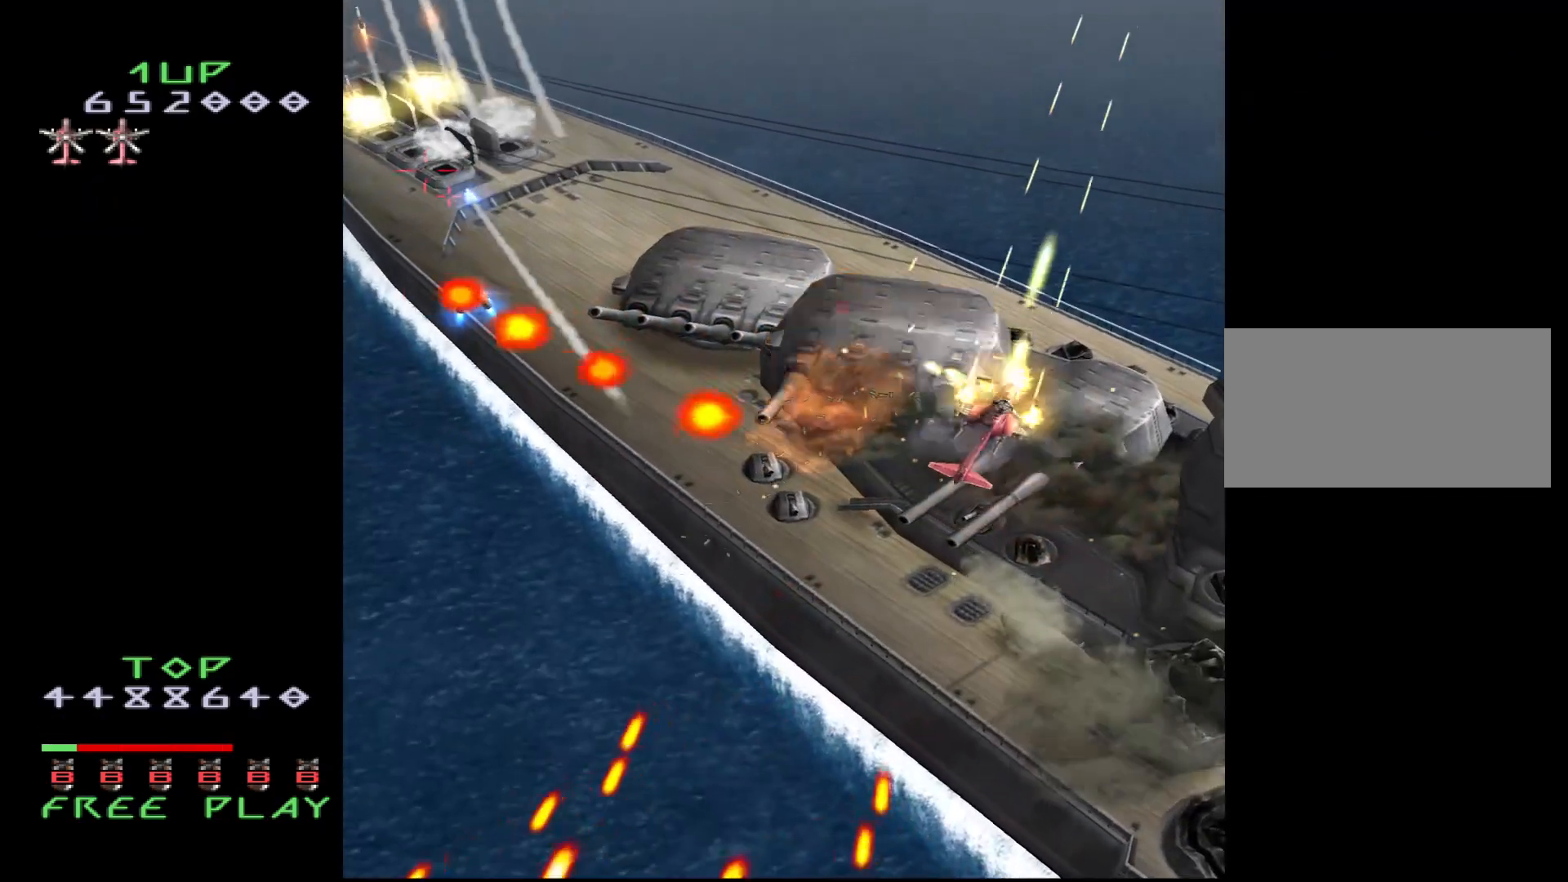
{"buttons": ["CROSS"], "events": [[233, "DPAD_RIGHT", "up"], [400, "DPAD_DOWN", "up"]]}
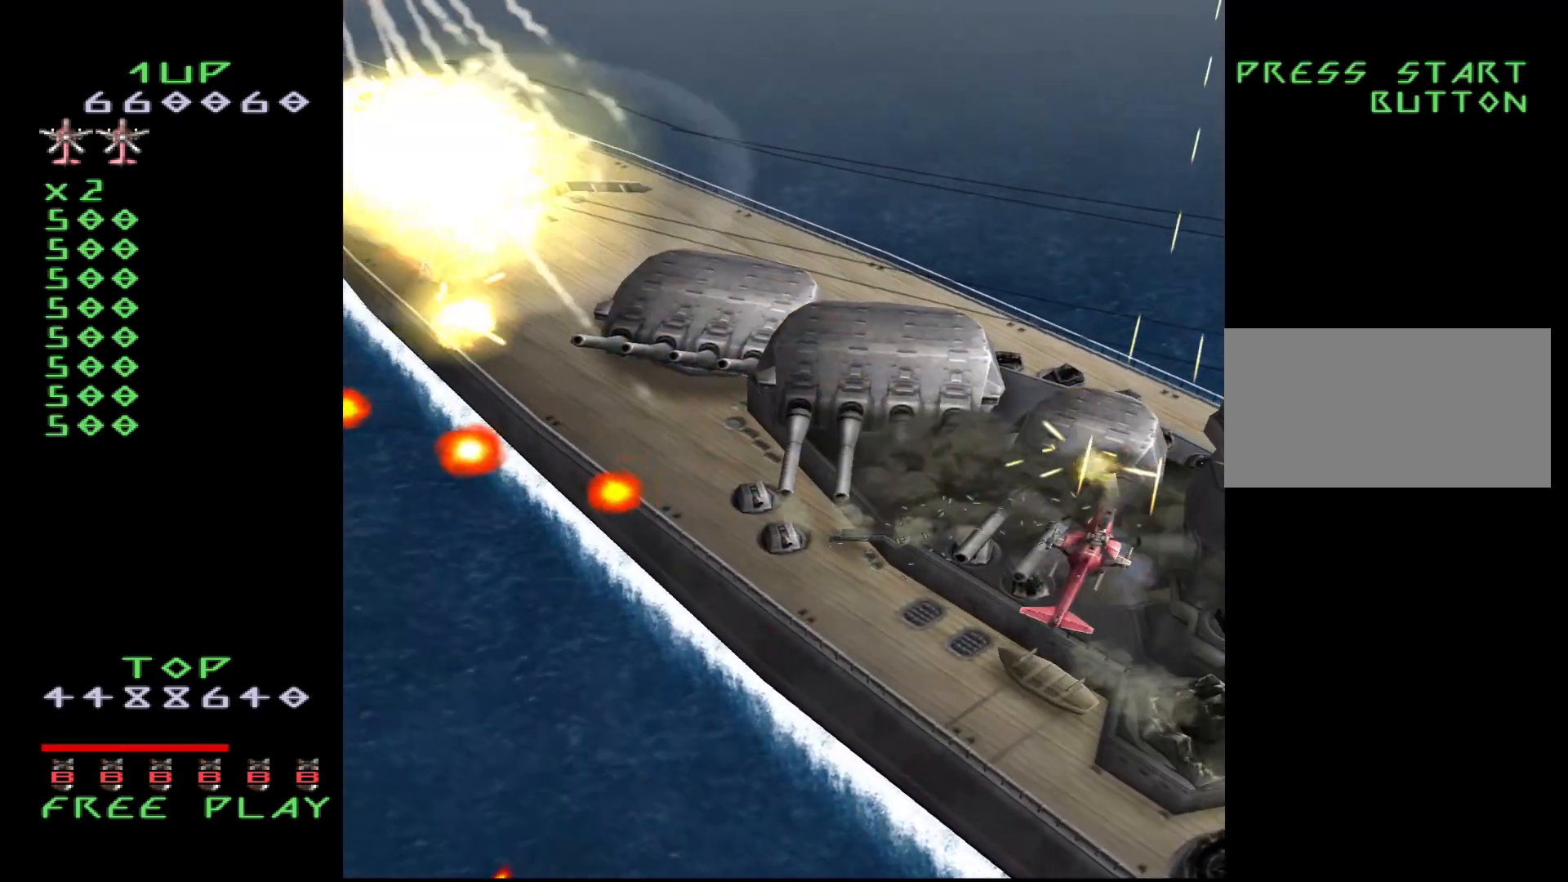
{"buttons": ["CROSS"], "events": [[100, "DPAD_DOWN", "down"], [217, "DPAD_DOWN", "up"], [383, "DPAD_DOWN", "down"], [450, "DPAD_DOWN", "up"]]}
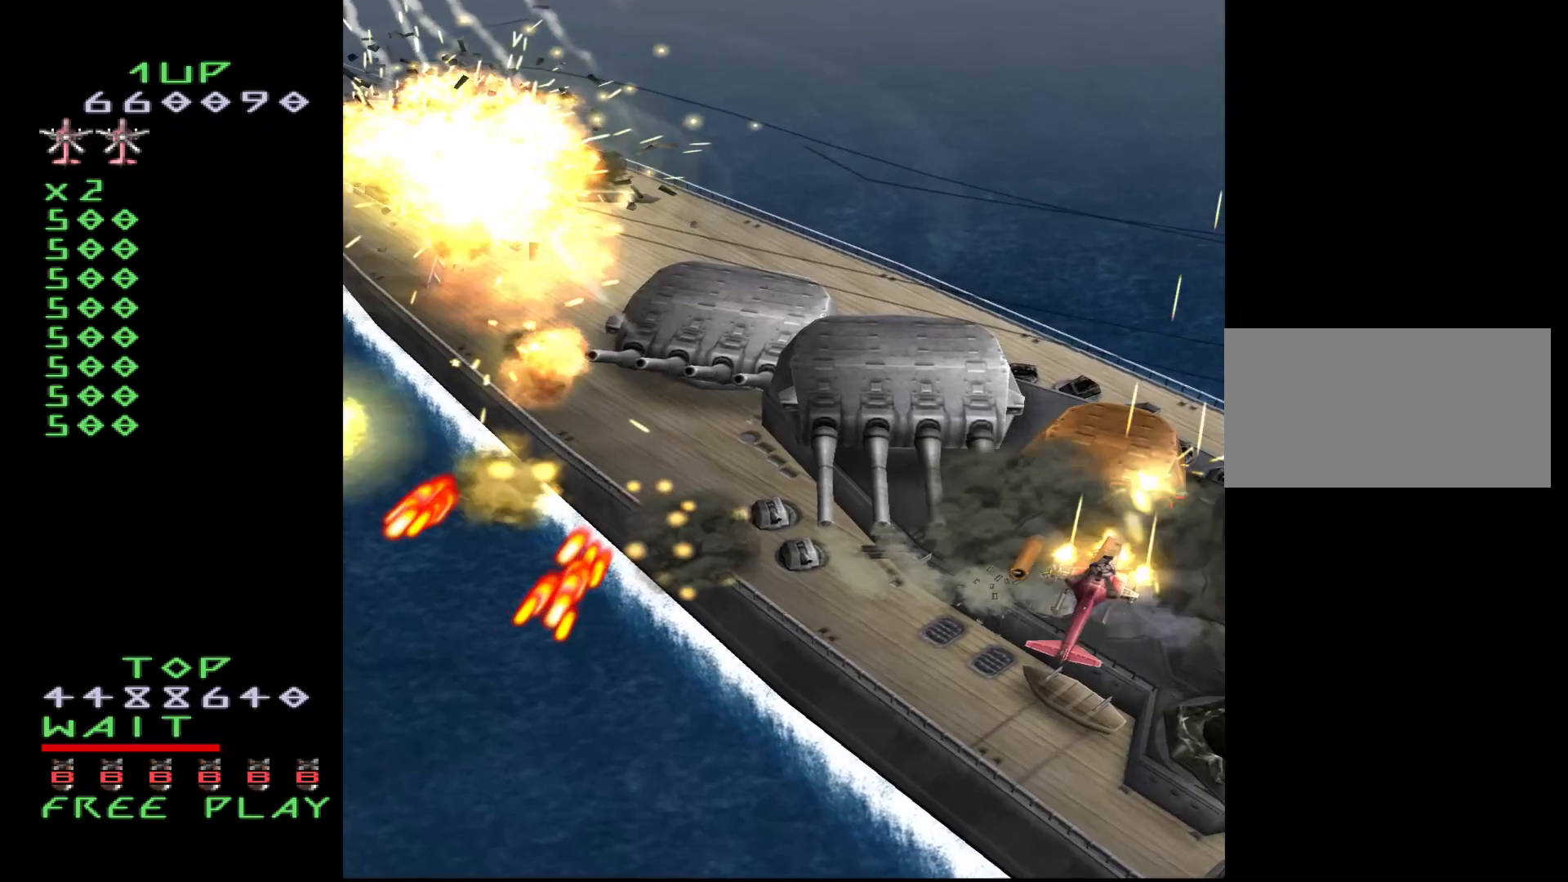
{"buttons": ["CROSS", "DPAD_DOWN"], "events": [[100, "DPAD_DOWN", "down"], [167, "DPAD_DOWN", "up"], [217, "DPAD_DOWN", "down"], [300, "DPAD_DOWN", "up"], [433, "DPAD_DOWN", "down"]]}
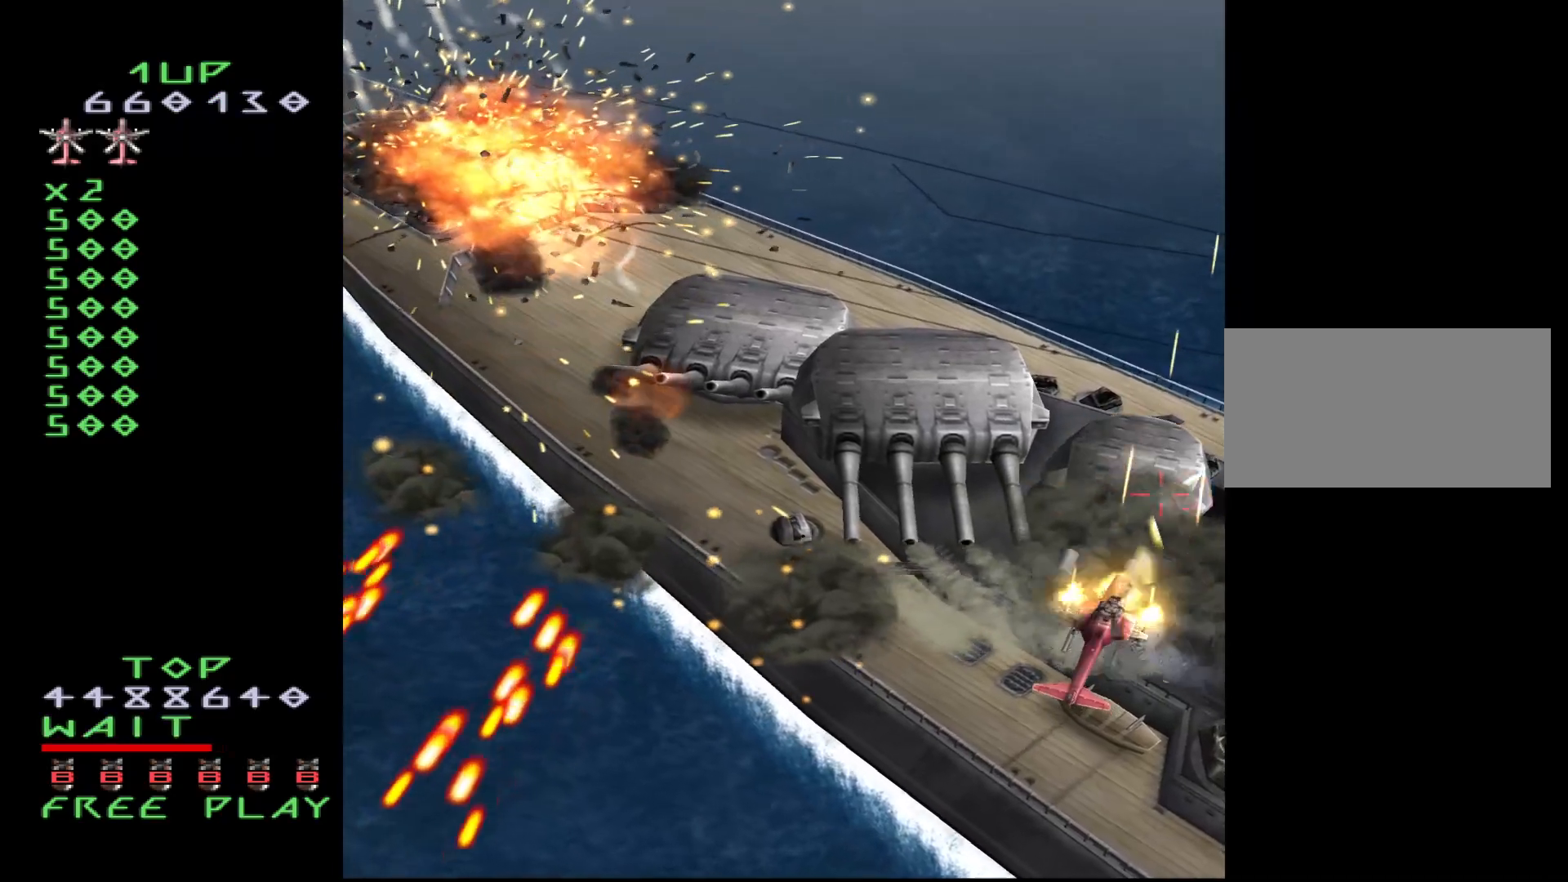
{"buttons": ["CROSS", "DPAD_DOWN"], "events": [[17, "DPAD_DOWN", "up"], [133, "DPAD_DOWN", "down"], [200, "DPAD_DOWN", "up"], [283, "DPAD_DOWN", "down"], [350, "DPAD_DOWN", "up"], [467, "DPAD_DOWN", "down"]]}
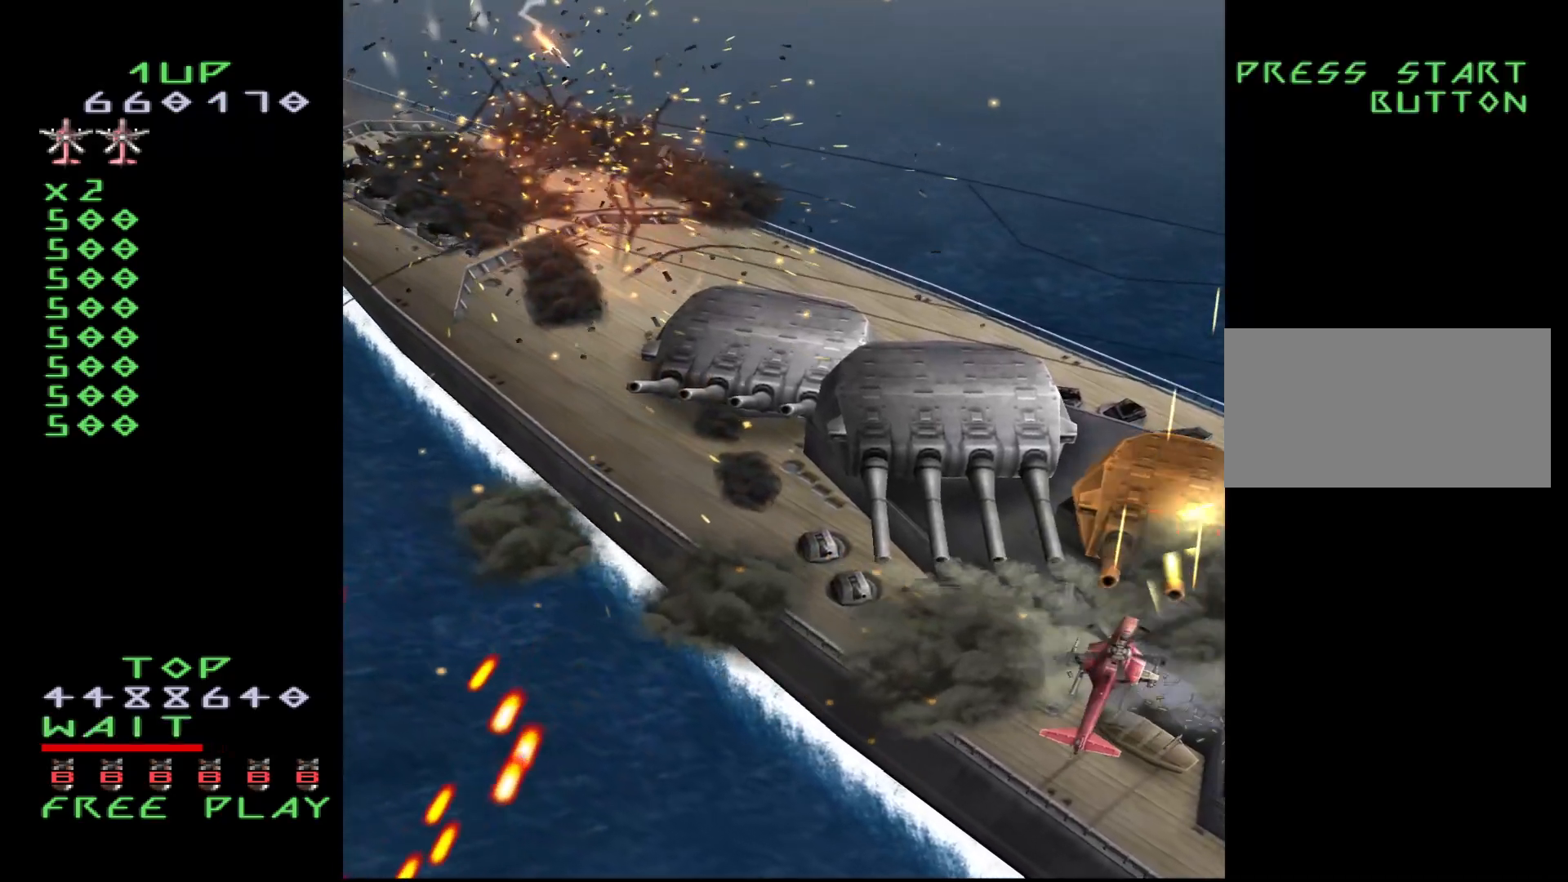
{"buttons": ["CROSS", "DPAD_LEFT"], "events": [[283, "DPAD_LEFT", "down"], [450, "DPAD_DOWN", "up"]]}
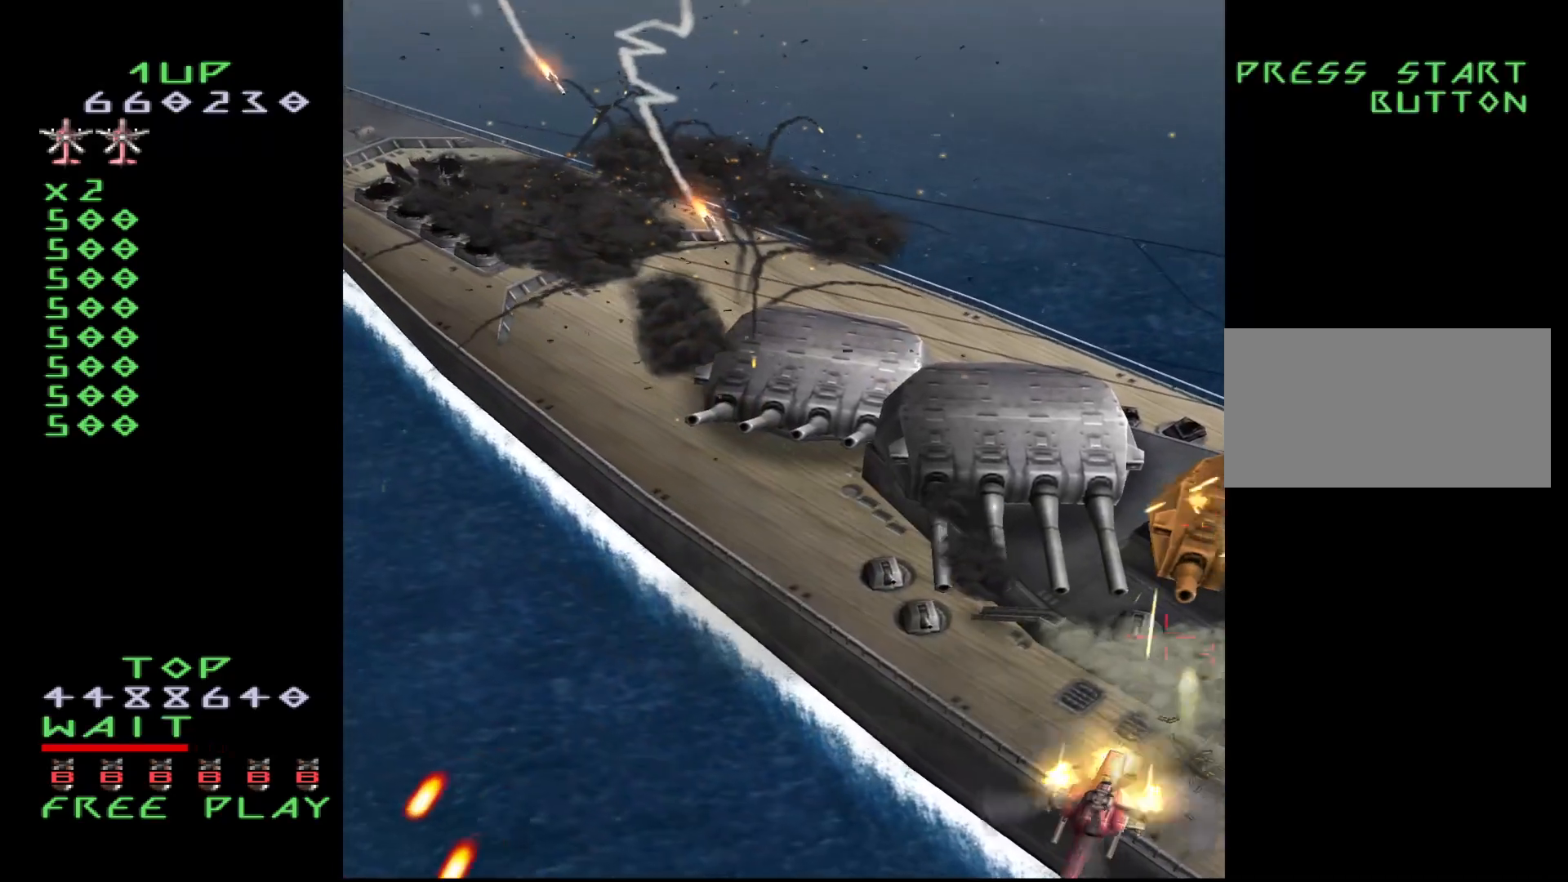
{"buttons": ["CROSS", "DPAD_LEFT"], "events": [[200, "DPAD_LEFT", "up"], [317, "DPAD_LEFT", "down"], [383, "DPAD_LEFT", "up"], [500, "DPAD_LEFT", "down"]]}
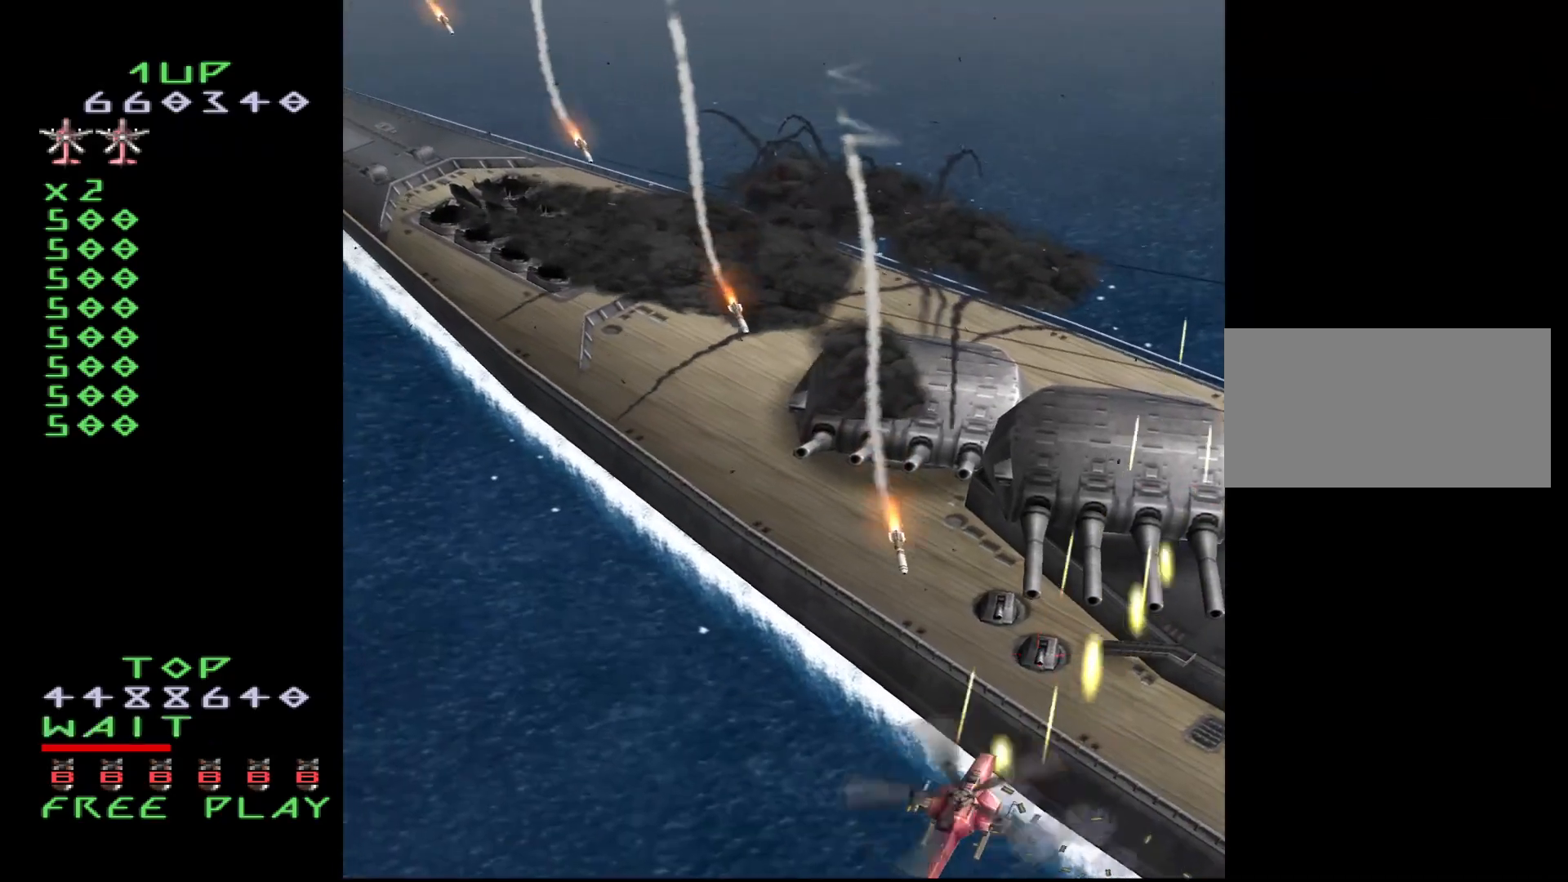
{"buttons": ["CROSS", "DPAD_LEFT"], "events": [[100, "DPAD_LEFT", "up"], [183, "DPAD_LEFT", "down"]]}
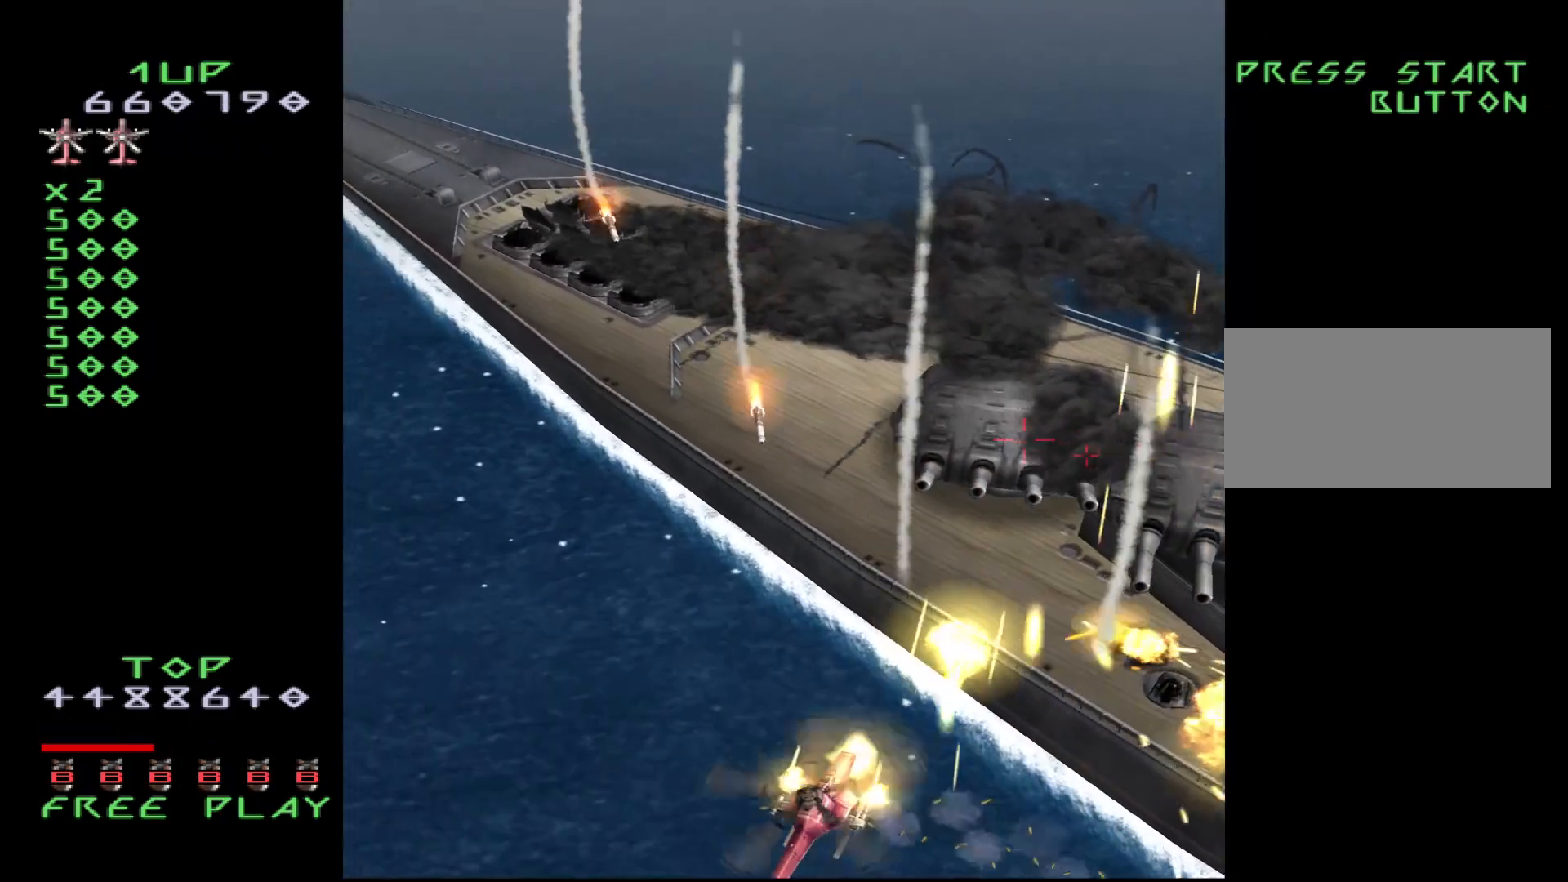
{"buttons": ["CROSS", "DPAD_UP", "DPAD_LEFT"], "events": [[417, "DPAD_UP", "down"]]}
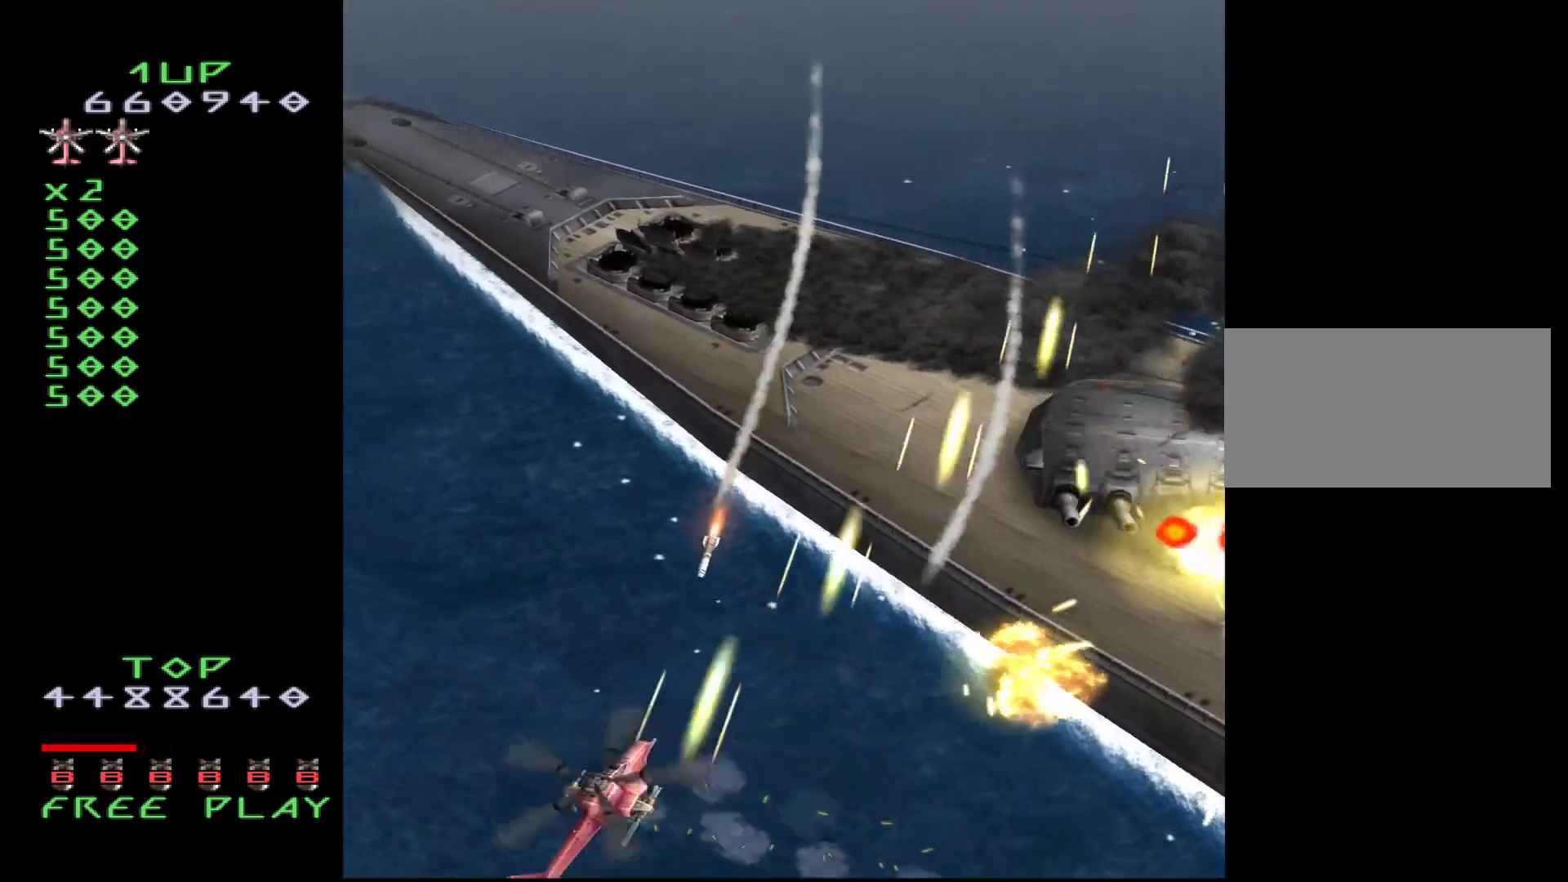
{"buttons": ["CROSS", "DPAD_UP", "DPAD_RIGHT"], "events": [[83, "DPAD_LEFT", "up"], [133, "DPAD_RIGHT", "down"]]}
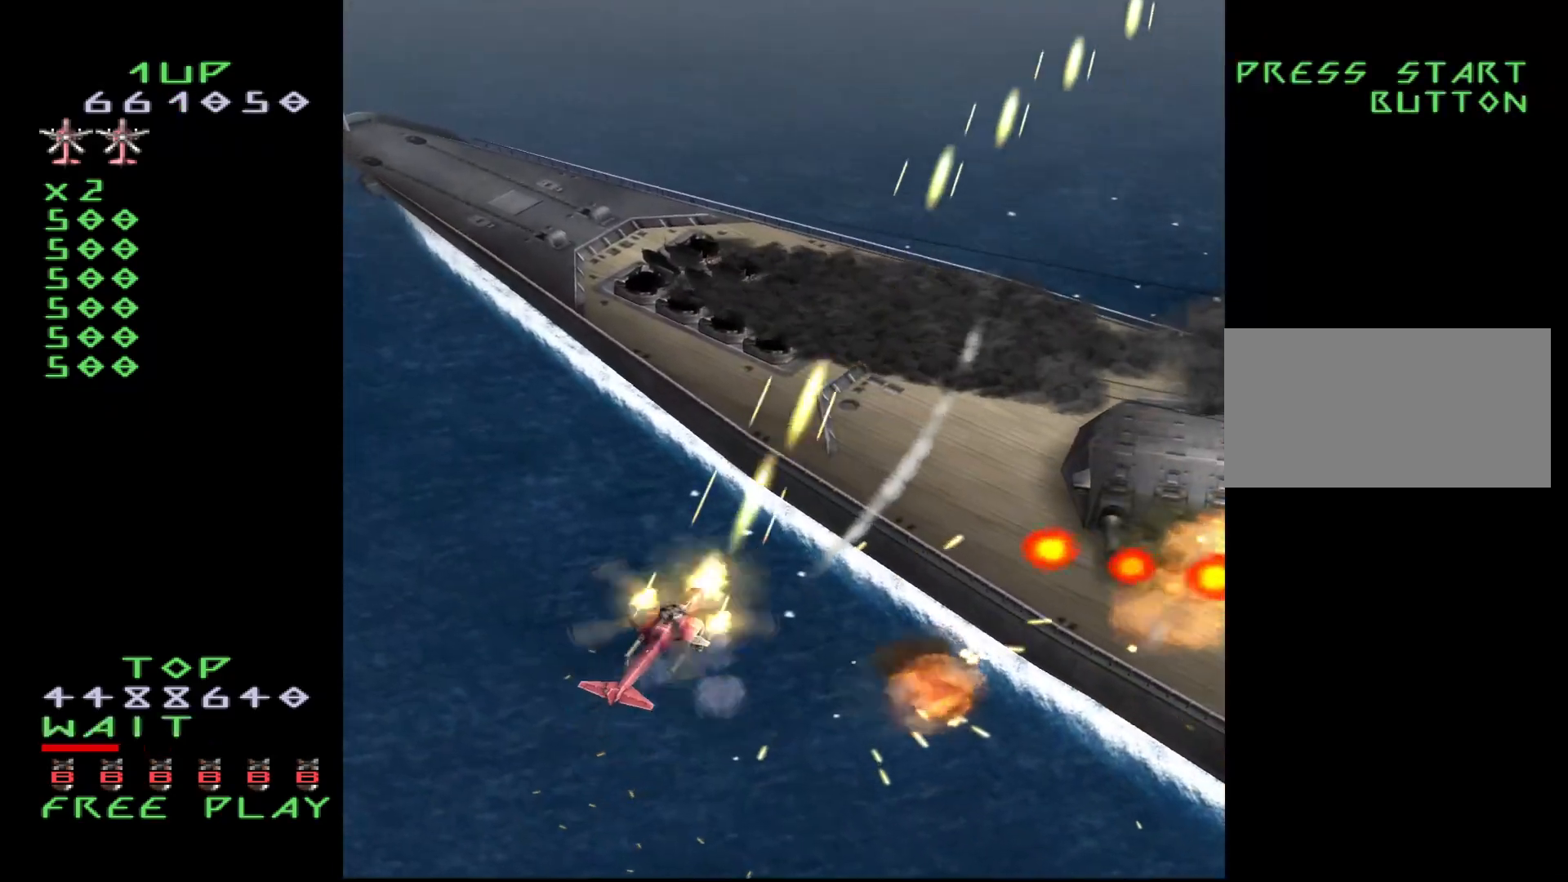
{"buttons": ["CROSS", "DPAD_RIGHT"], "events": [[417, "DPAD_UP", "up"]]}
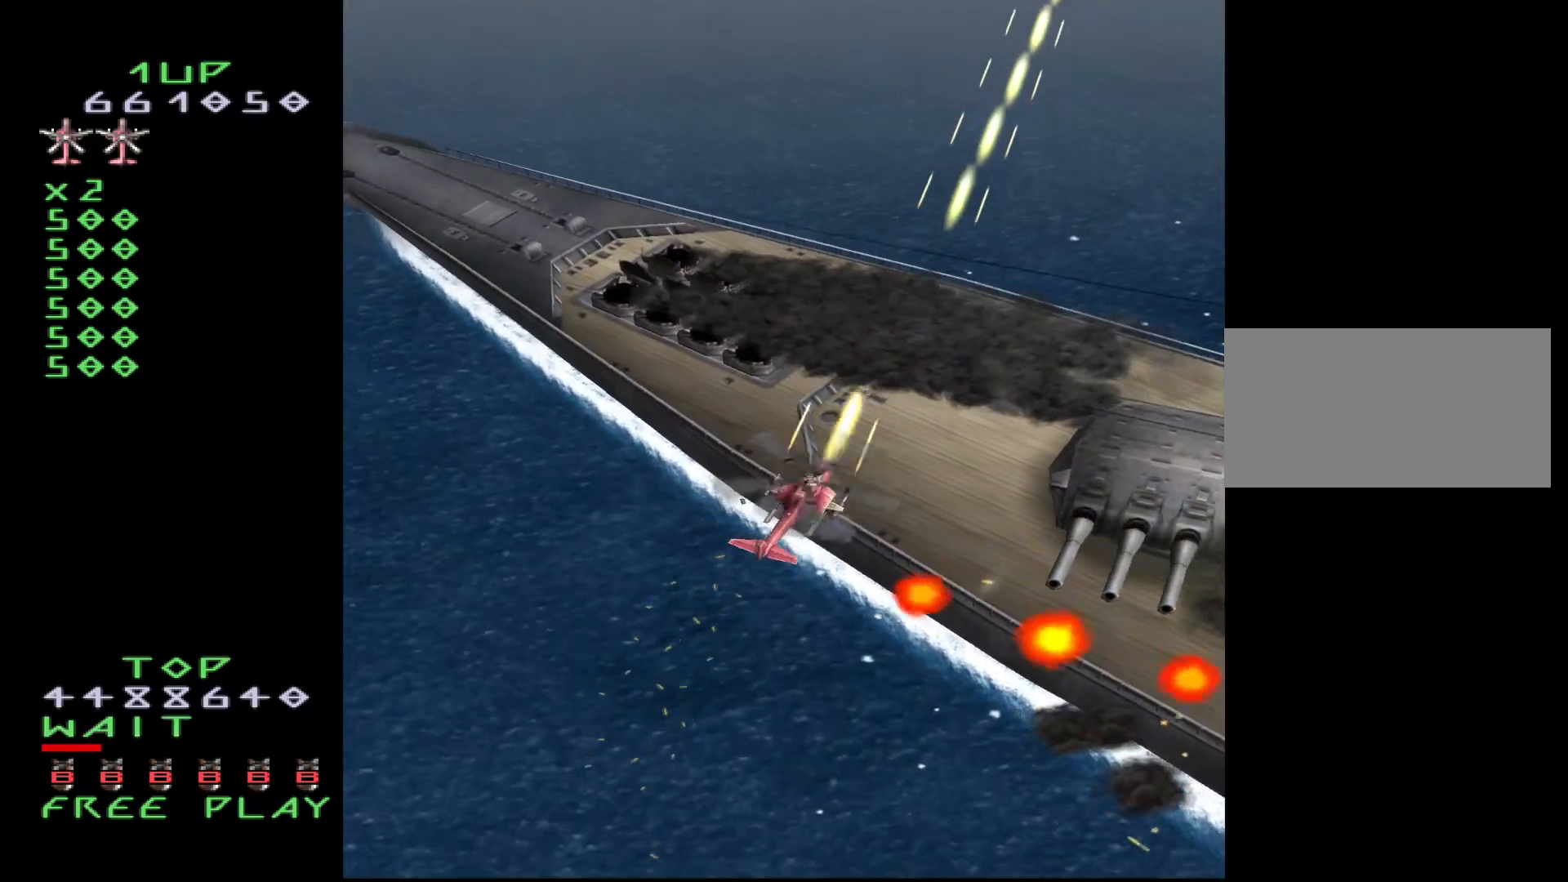
{"buttons": ["CROSS", "DPAD_DOWN", "DPAD_RIGHT"], "events": [[333, "DPAD_DOWN", "down"]]}
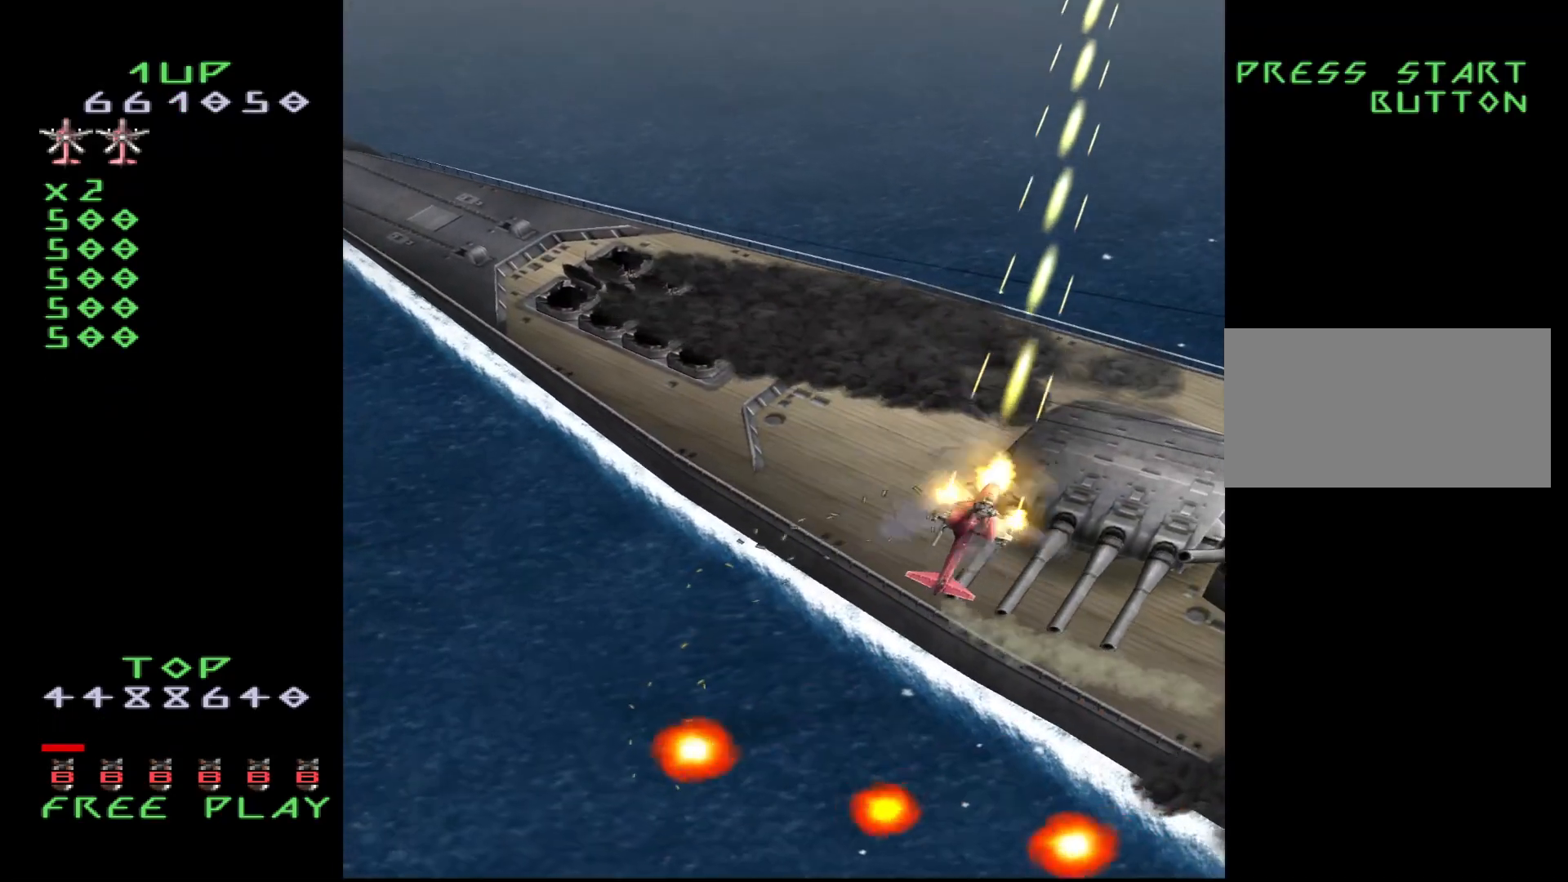
{"buttons": ["CROSS"], "events": [[183, "DPAD_RIGHT", "up"], [200, "DPAD_DOWN", "up"], [417, "DPAD_LEFT", "down"], [467, "DPAD_LEFT", "up"]]}
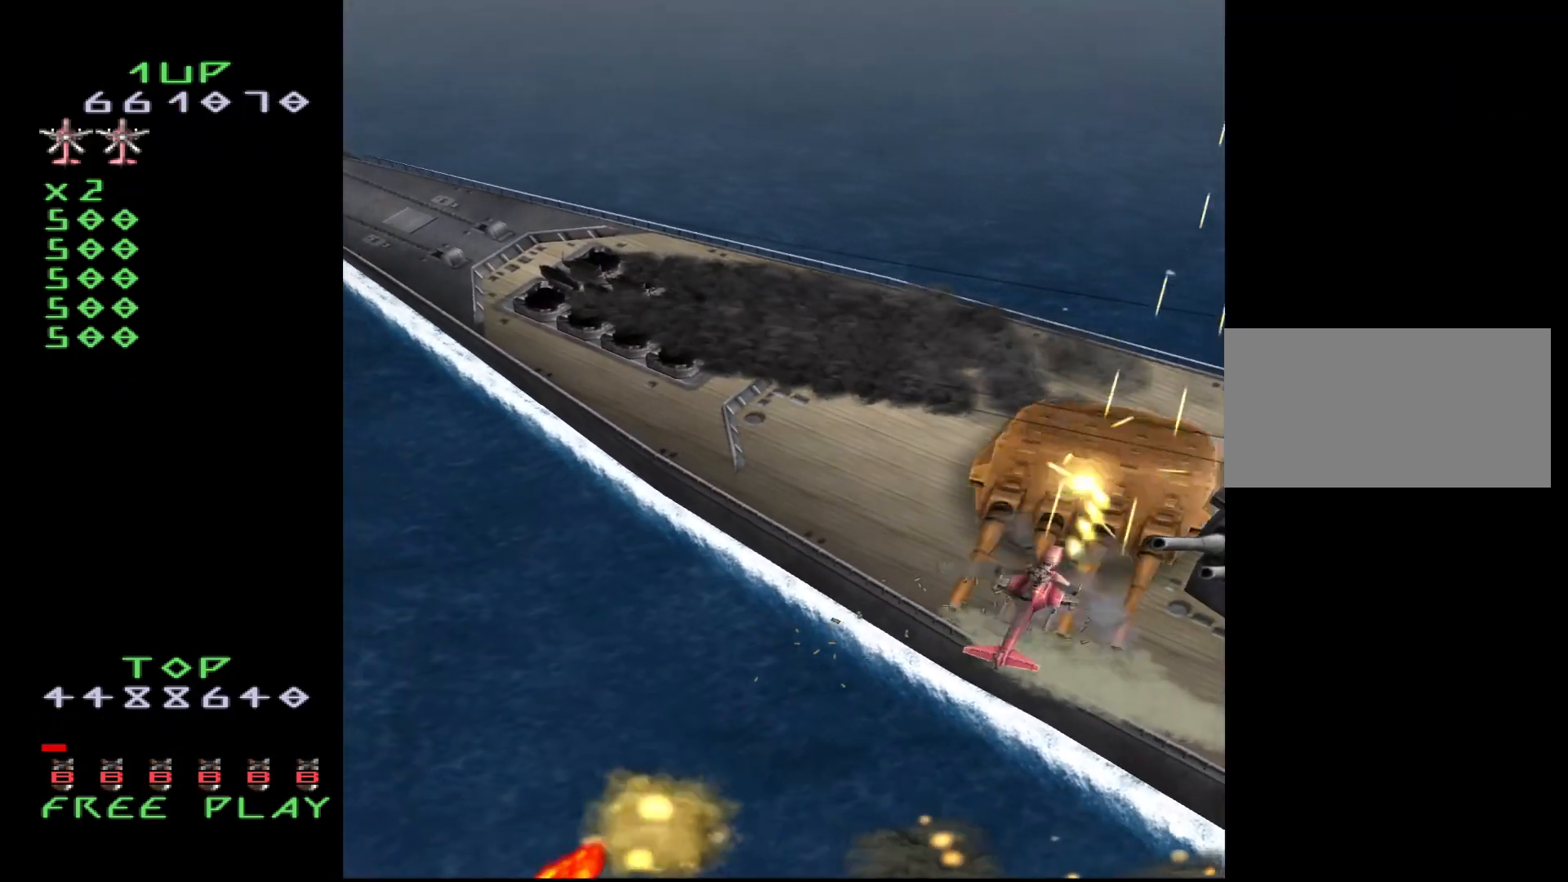
{"buttons": ["CROSS"], "events": [[117, "DPAD_UP", "down"], [217, "DPAD_UP", "up"]]}
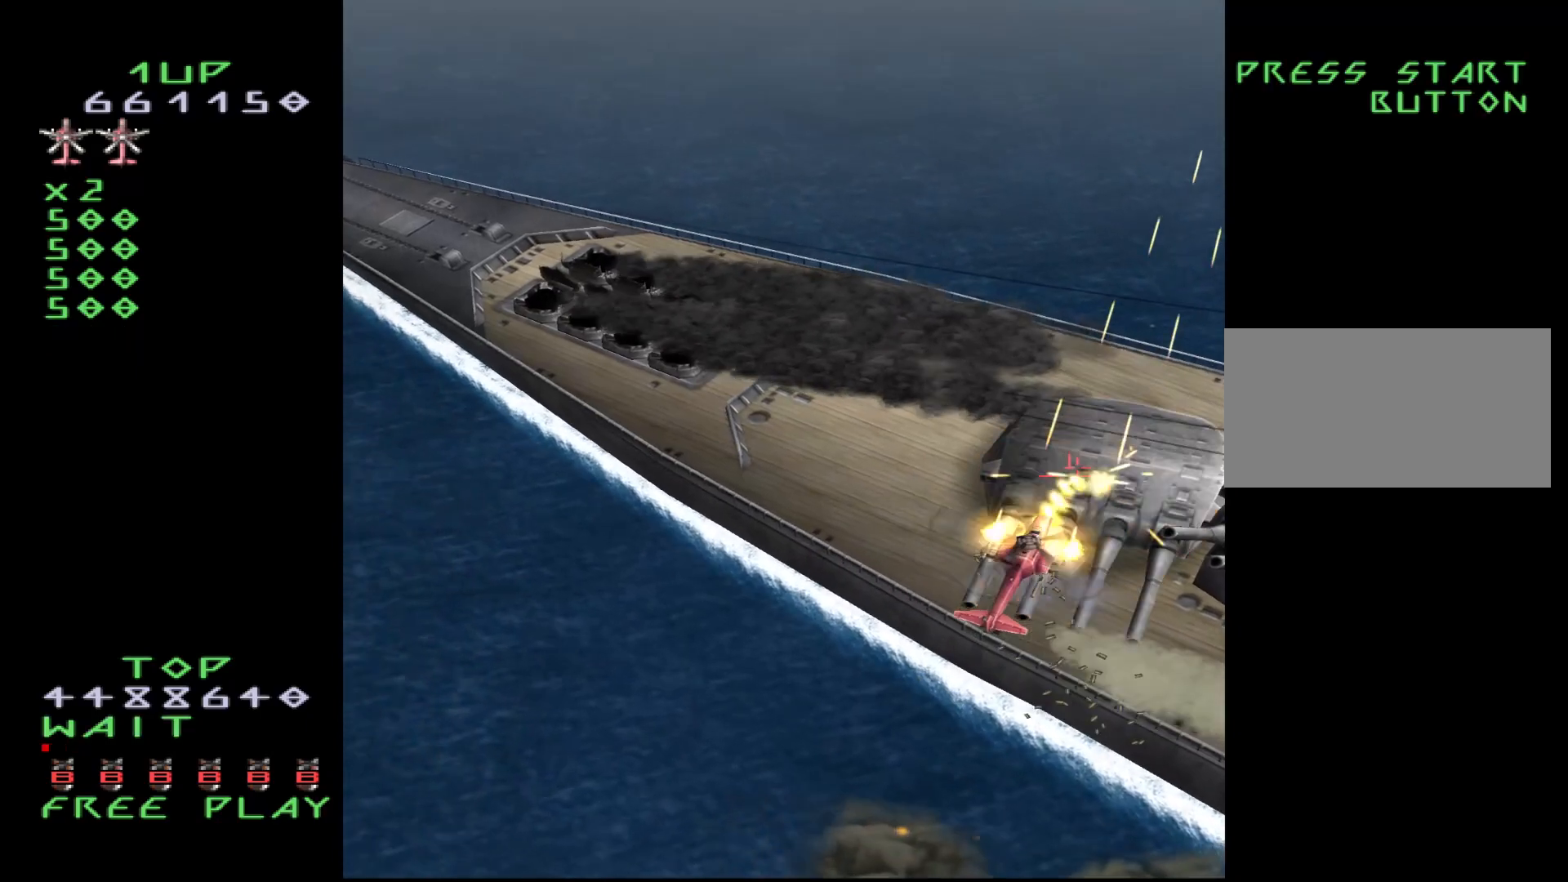
{"buttons": ["CROSS"], "events": [[333, "DPAD_UP", "down"], [383, "DPAD_UP", "up"]]}
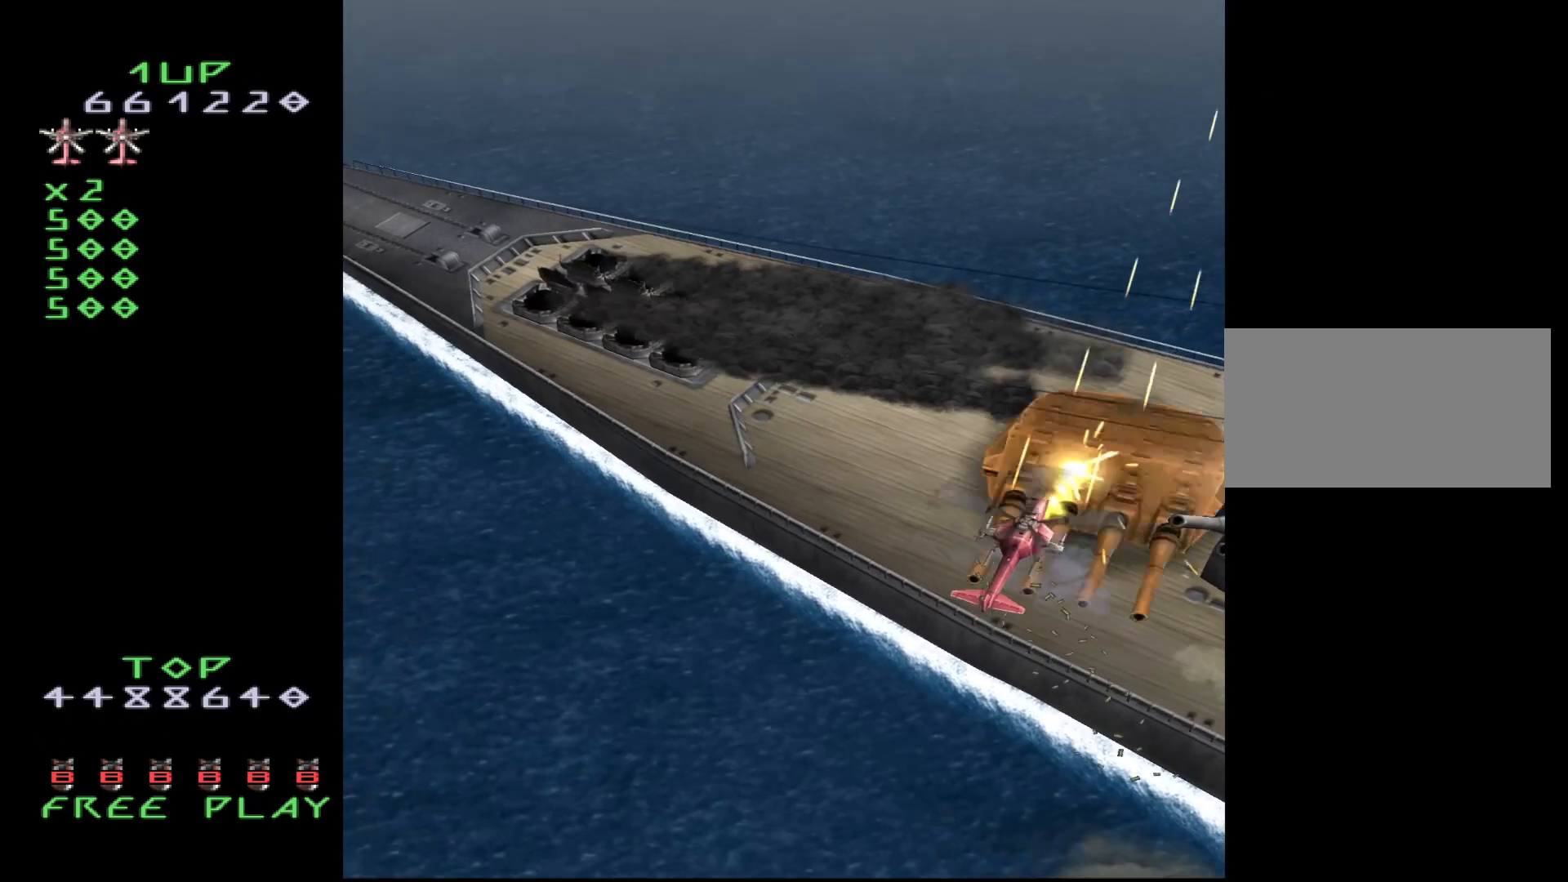
{"buttons": ["CROSS"], "events": [[167, "DPAD_UP", "down"], [233, "DPAD_UP", "up"]]}